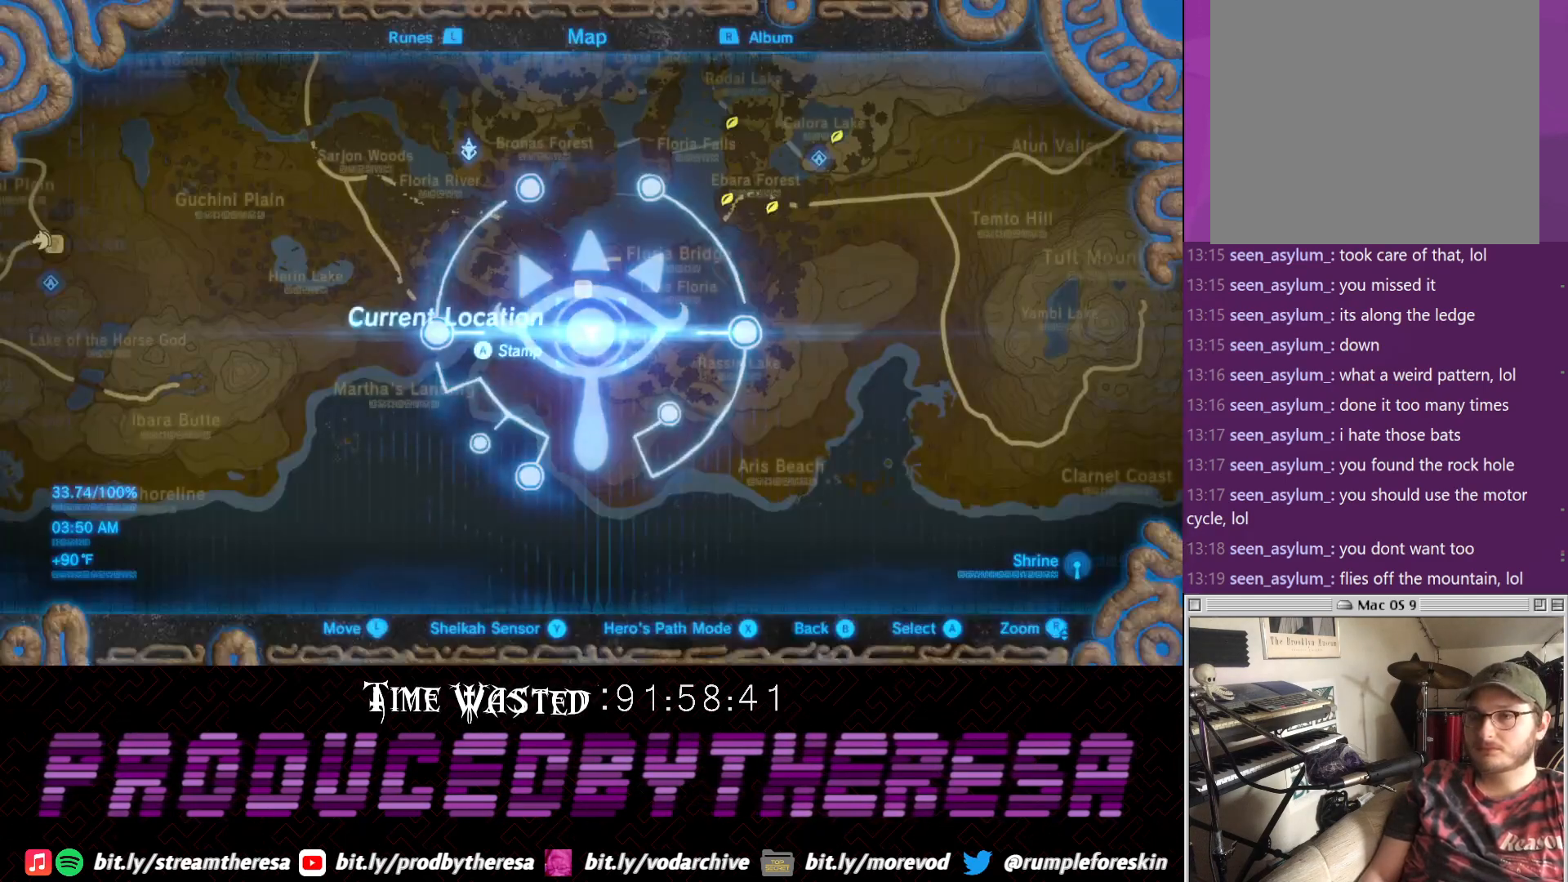
Gameplay with a controller (PlayStation layout); each line is a JSON object with the inputs held at the frame after it (dt_ms = milliseconds from this image to that frame). "events" lists button and stick changes between this image and that frame as [ms after this image, input, new state], when the widget could be followed in between.
{"dt_ms": 500, "buttons": [], "left_stick": "center", "right_stick": "center", "events": []}
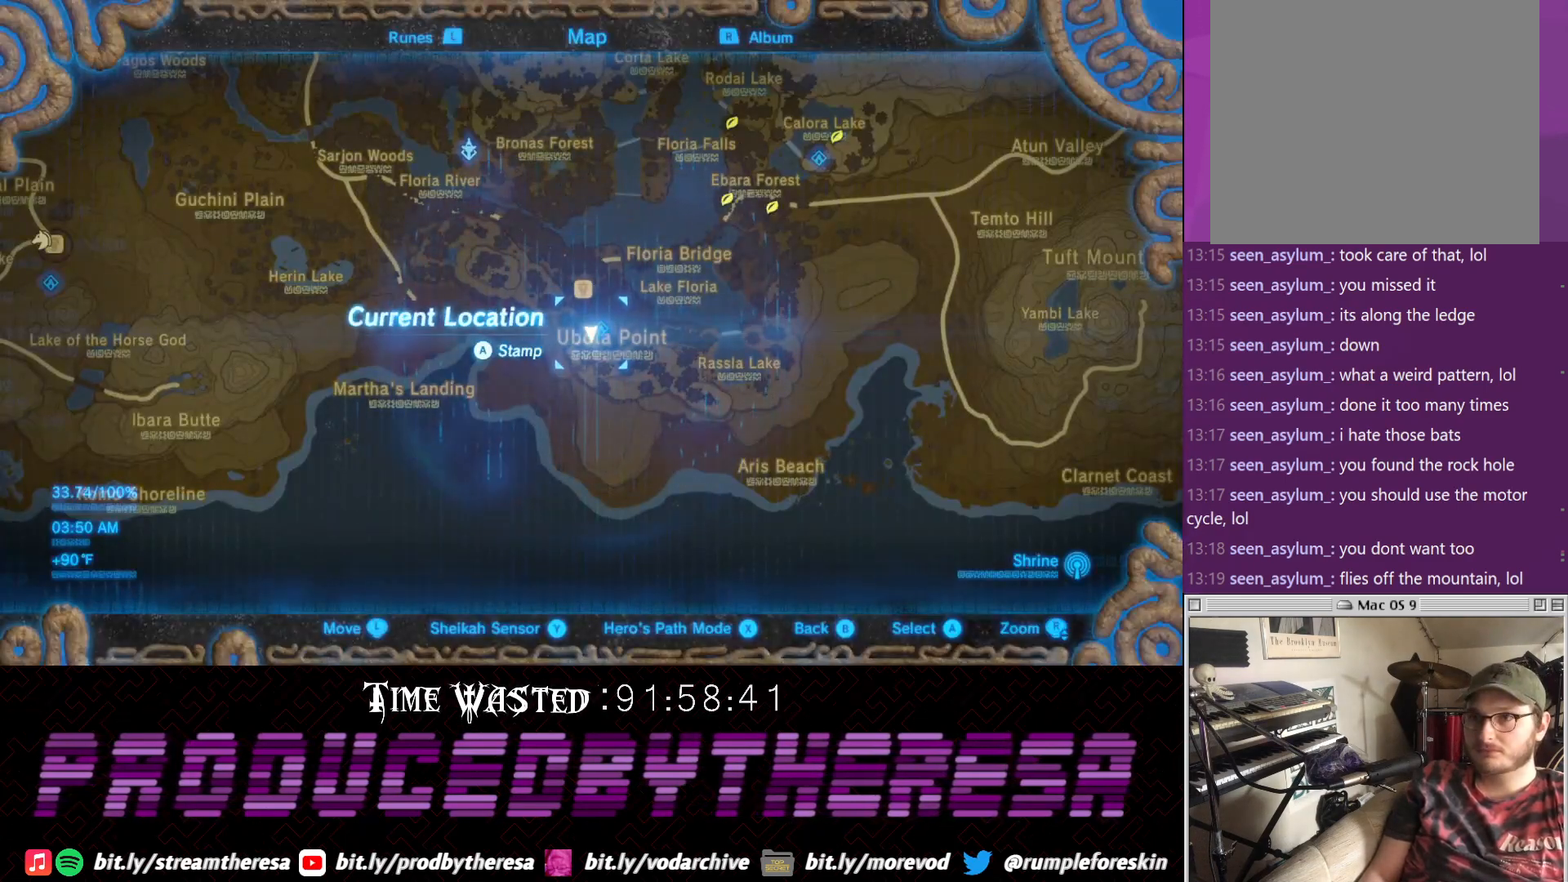
{"dt_ms": 500, "buttons": [], "left_stick": "center", "right_stick": "center", "events": []}
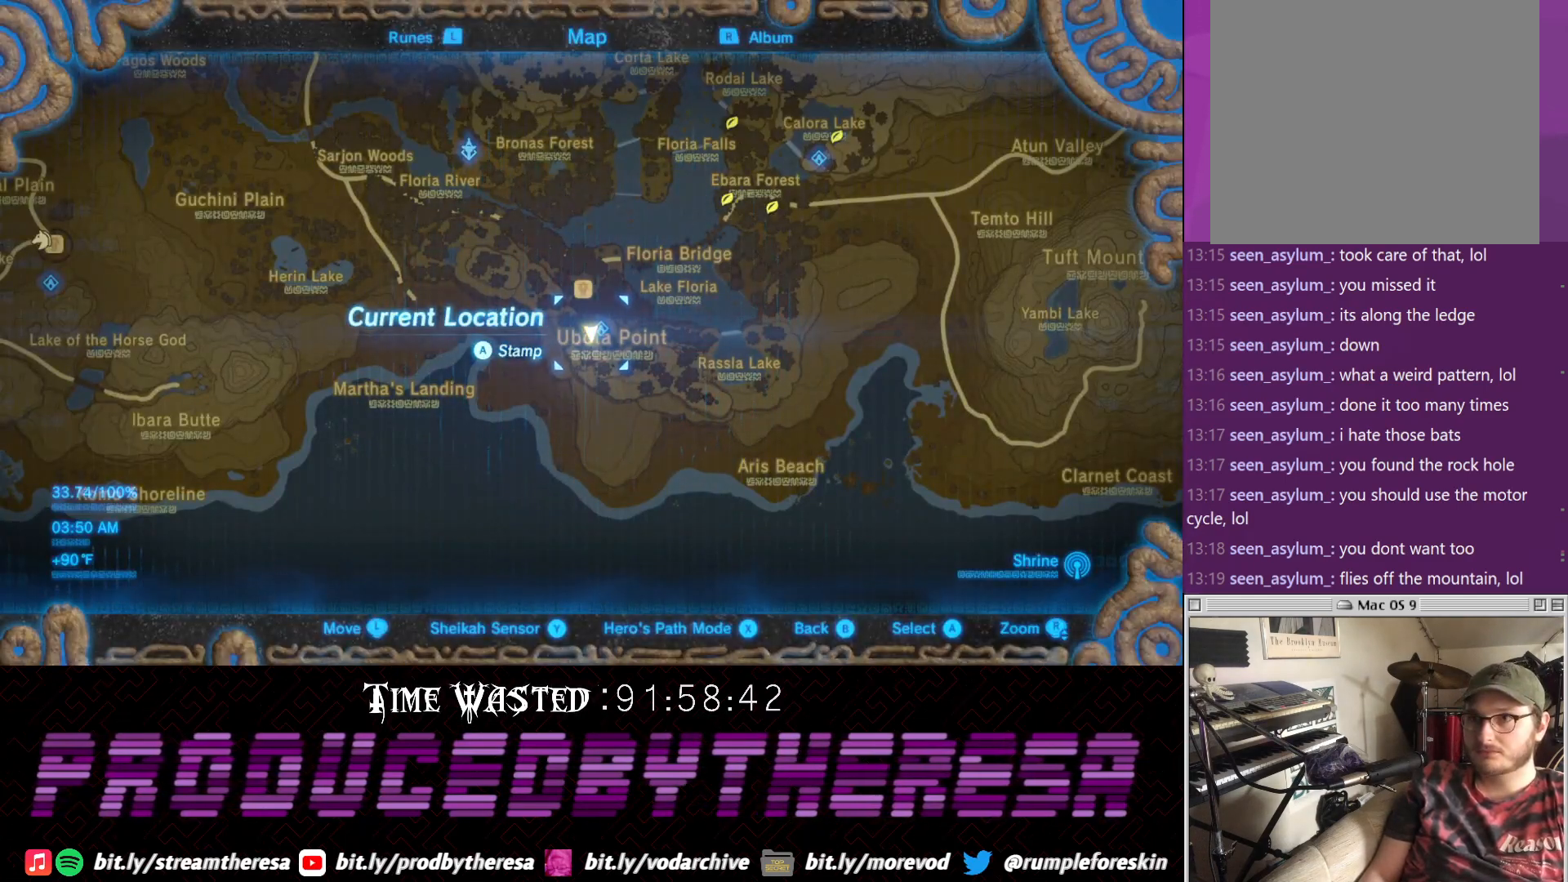
{"dt_ms": 500, "buttons": [], "left_stick": "center", "right_stick": "center", "events": []}
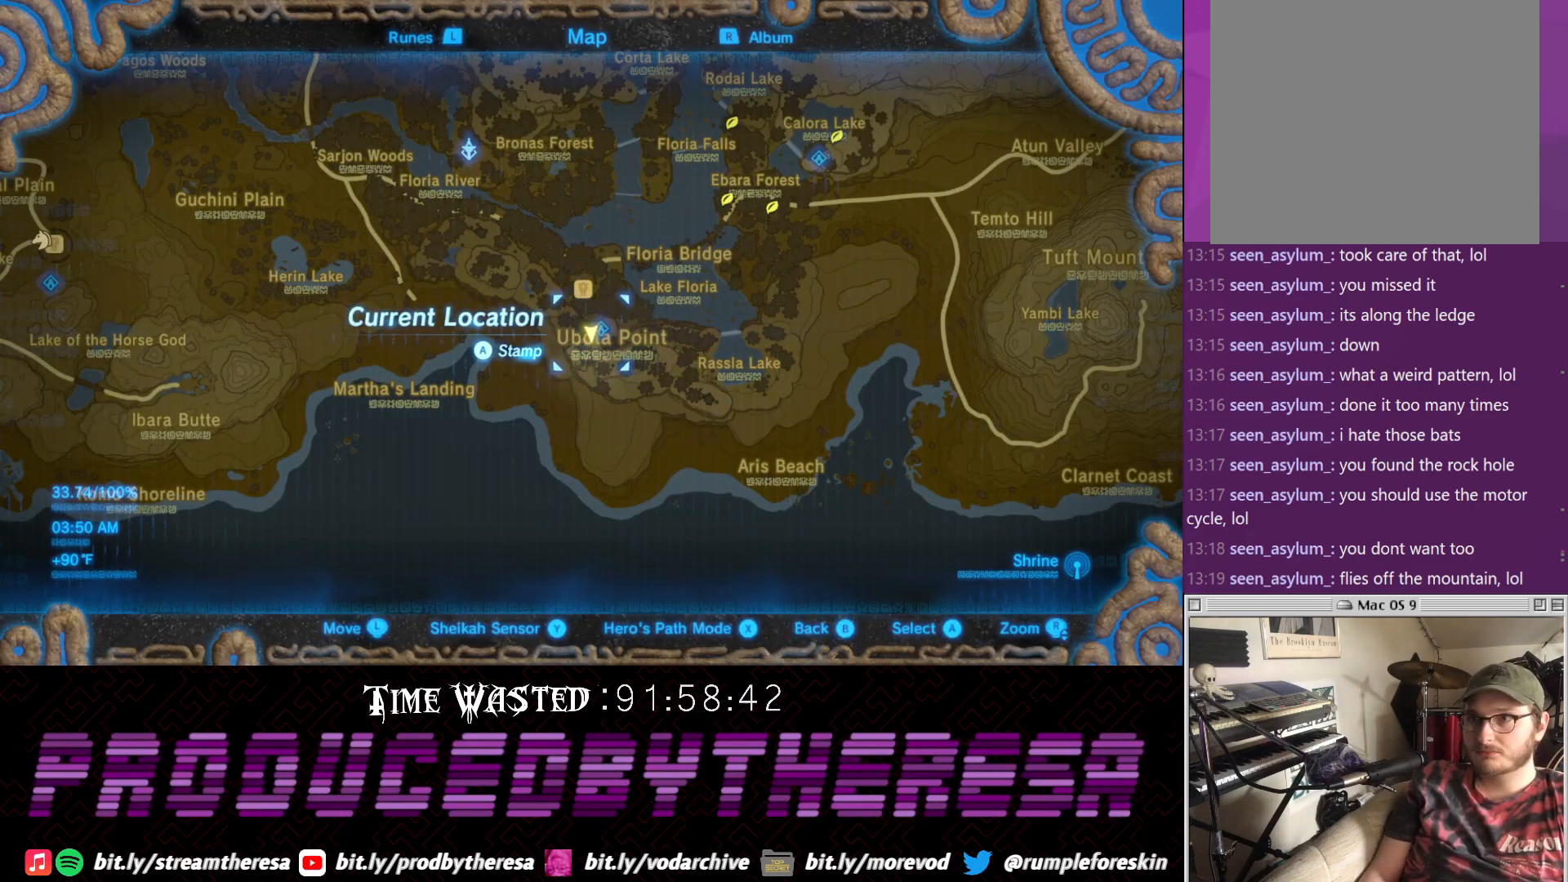
{"dt_ms": 500, "buttons": [], "left_stick": "center", "right_stick": "center", "events": [[233, "CROSS", "down"], [367, "CROSS", "up"]]}
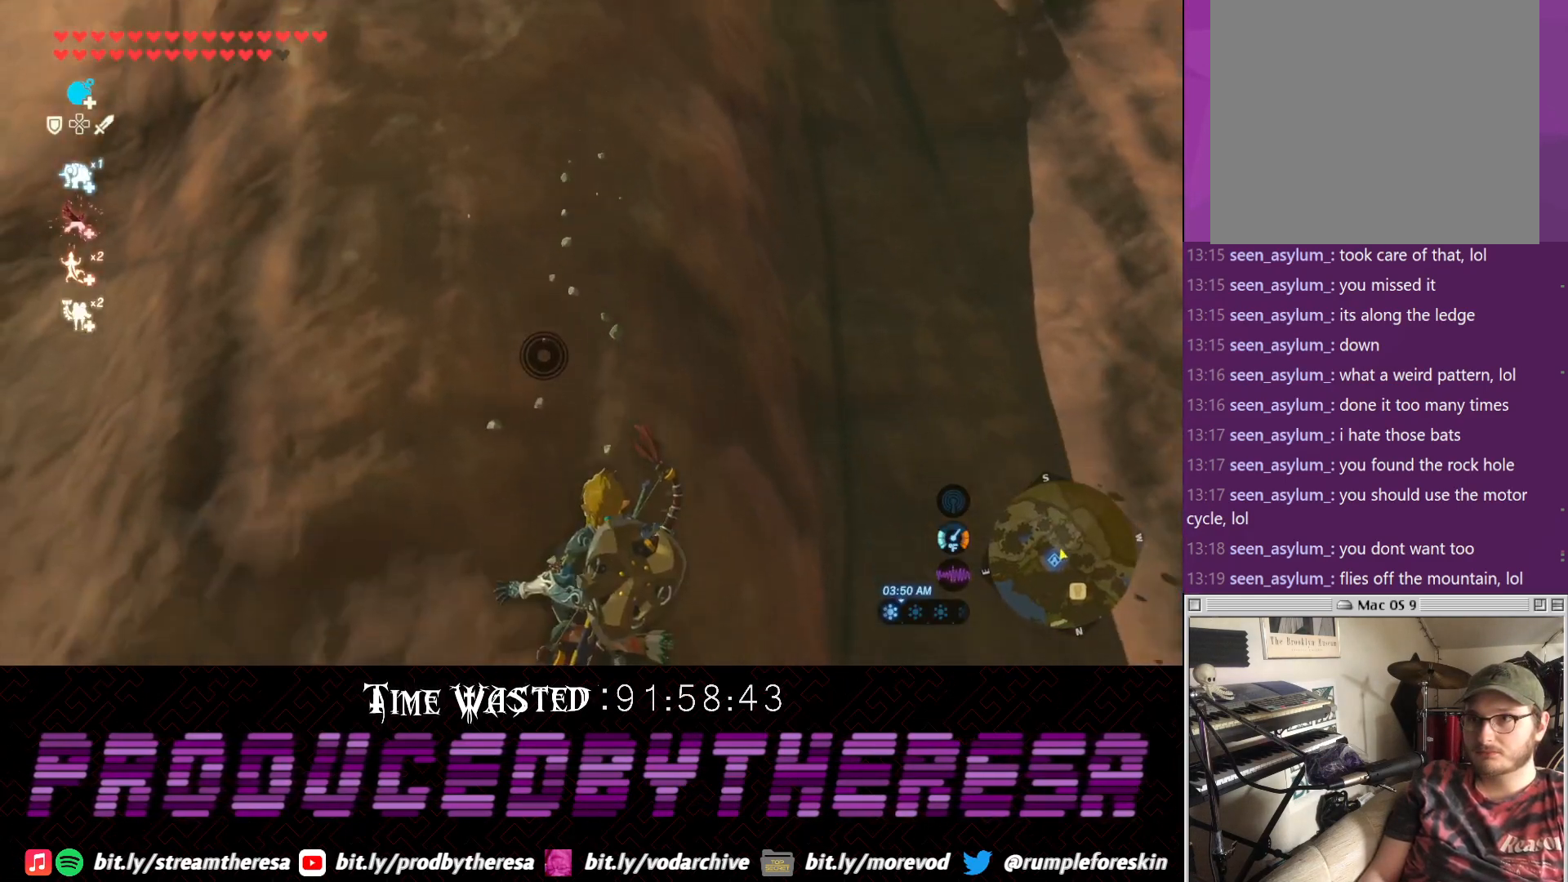
{"dt_ms": 500, "buttons": [], "left_stick": "center", "right_stick": "up", "events": [[450, "right_stick", "up"]]}
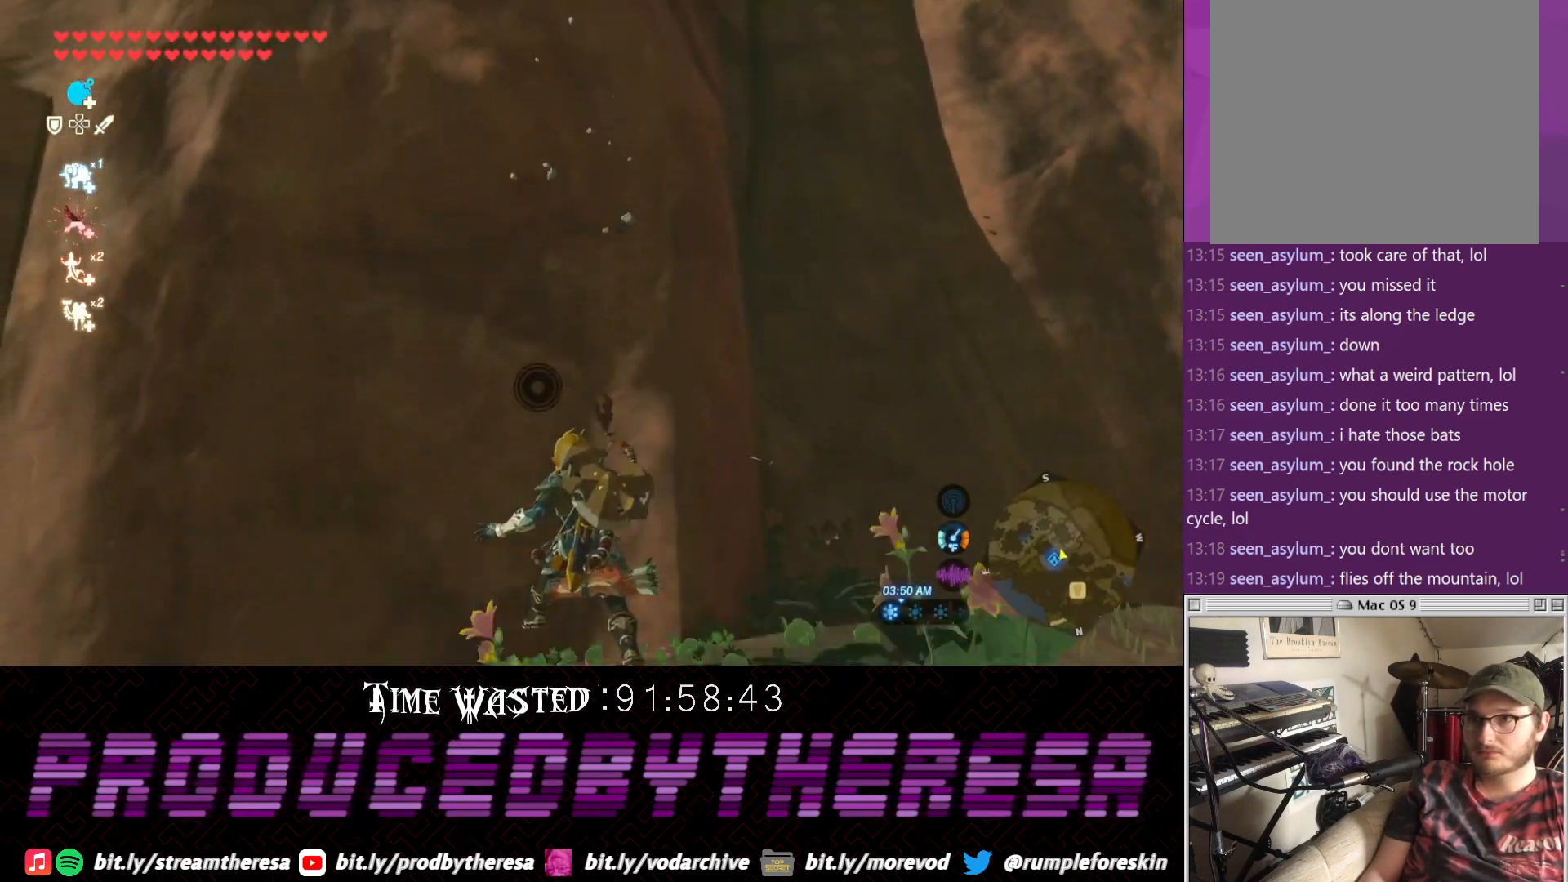
{"dt_ms": 500, "buttons": [], "left_stick": "center", "right_stick": "center", "events": [[333, "right_stick", "center"]]}
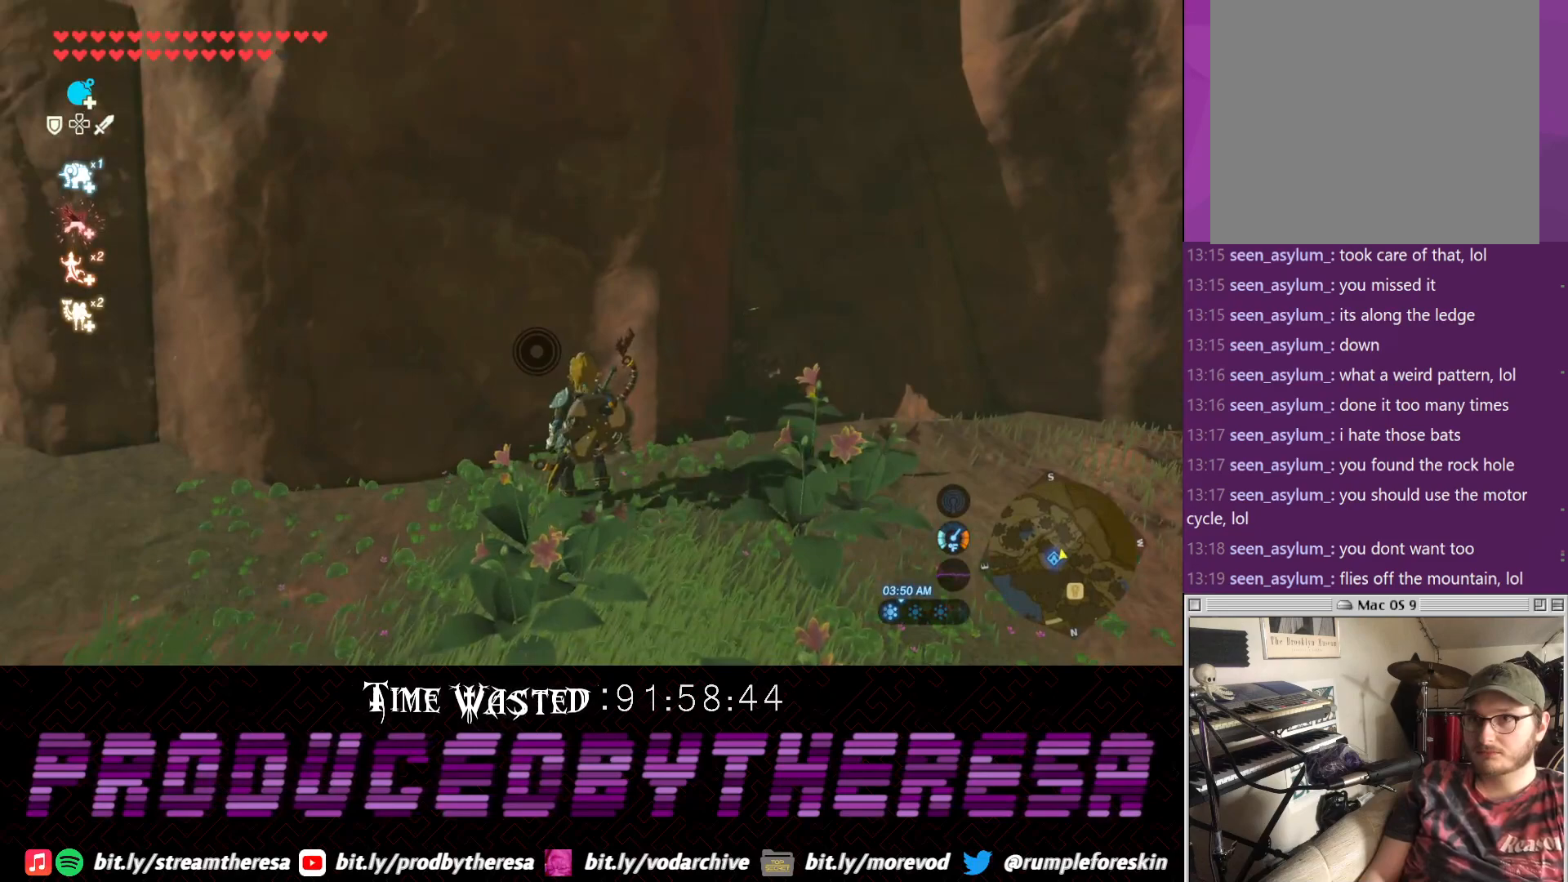
{"dt_ms": 500, "buttons": [], "left_stick": "center", "right_stick": "center", "events": []}
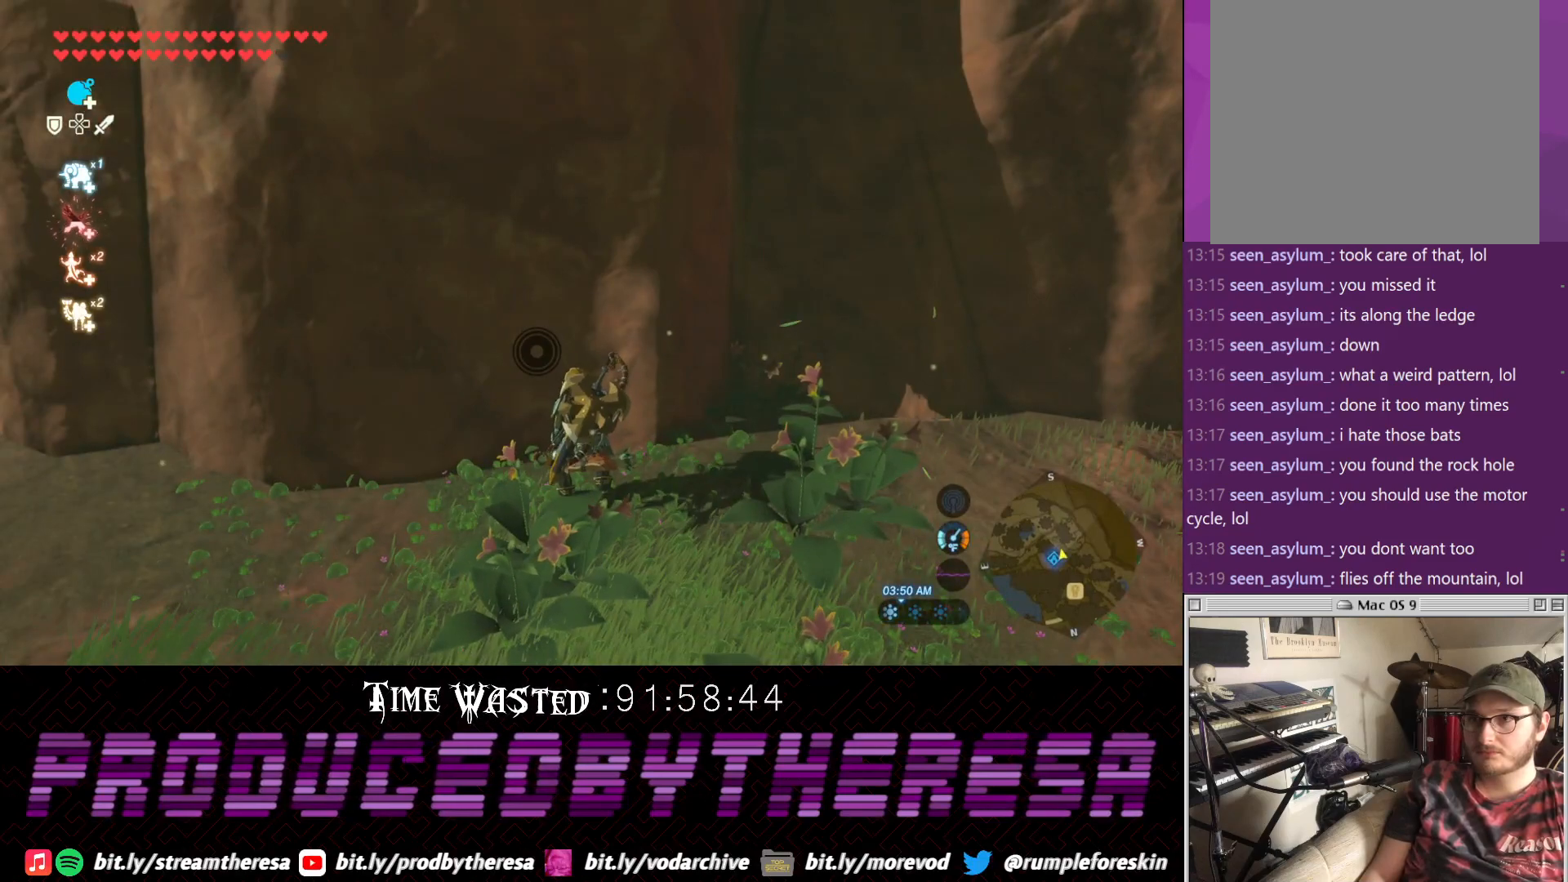
{"dt_ms": 500, "buttons": [], "left_stick": "center", "right_stick": "center", "events": []}
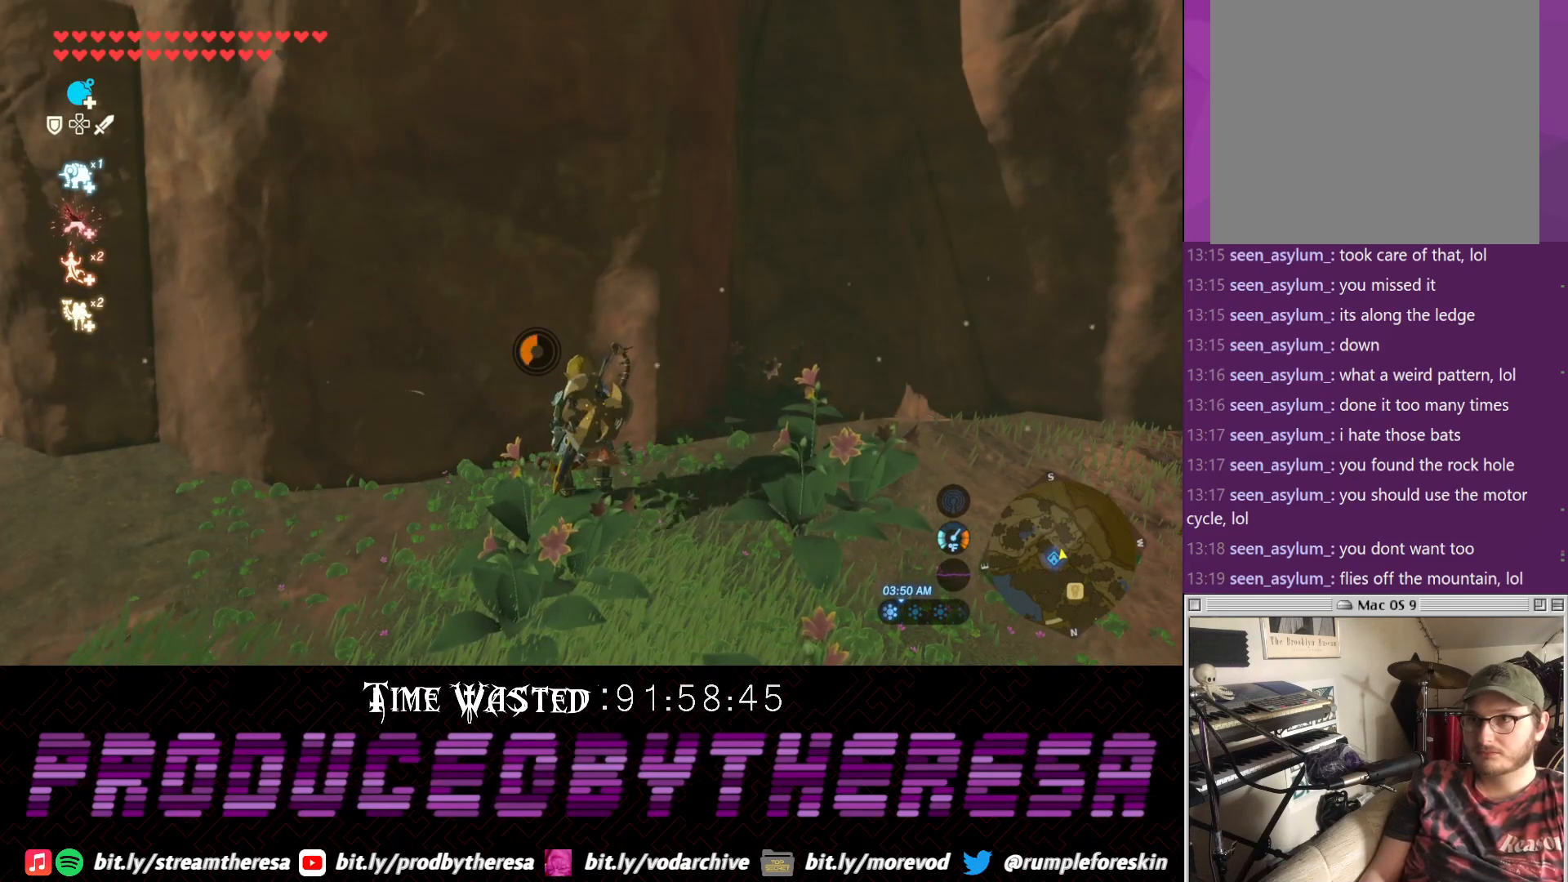
{"dt_ms": 500, "buttons": [], "left_stick": "center", "right_stick": "center", "events": []}
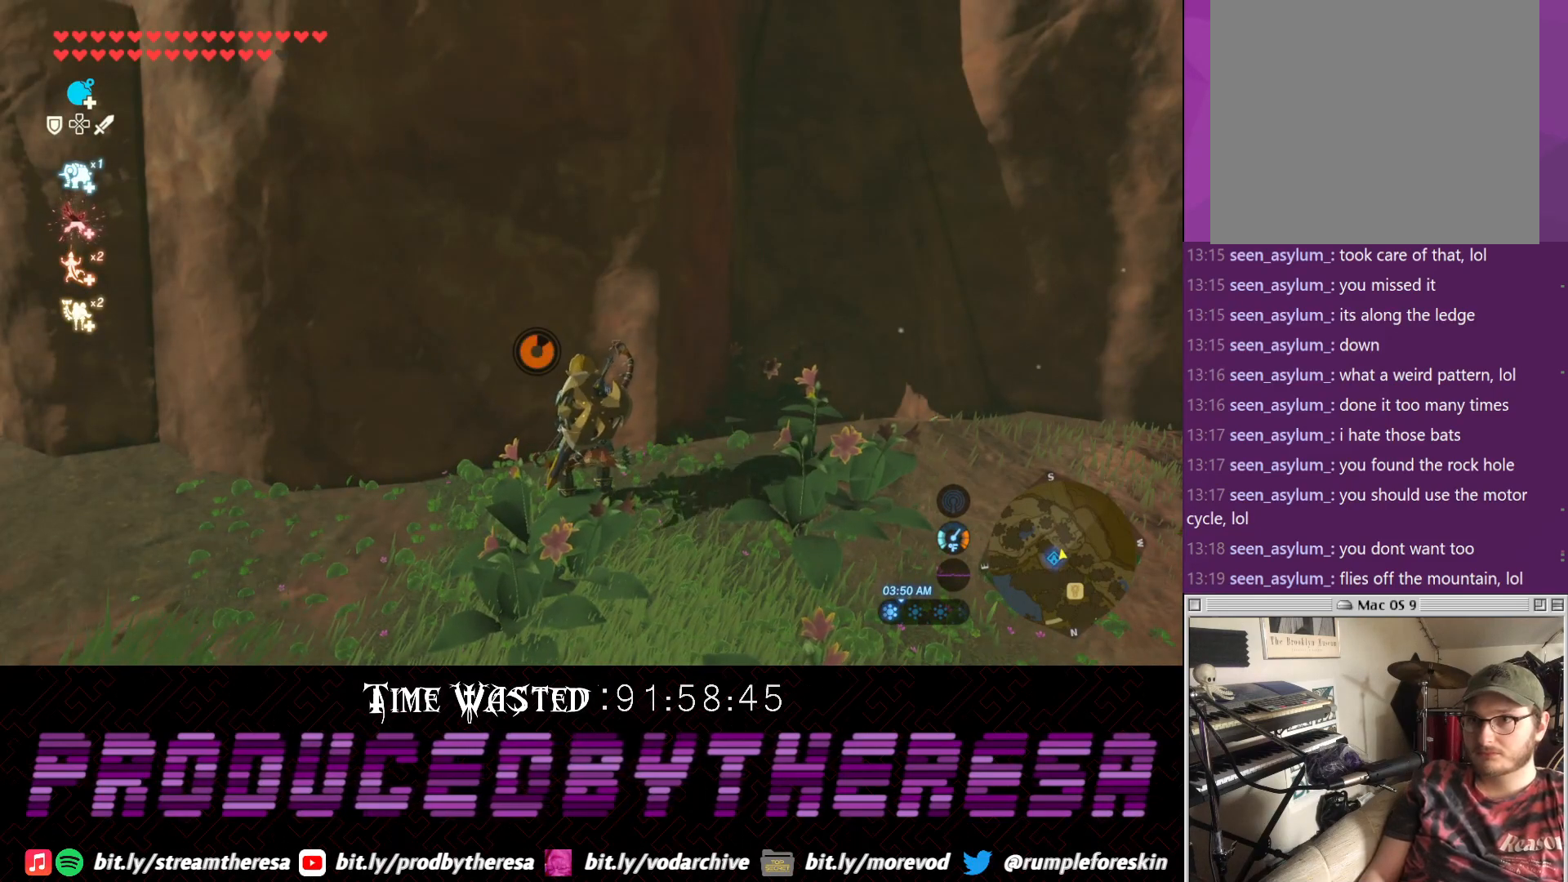
{"dt_ms": 500, "buttons": [], "left_stick": "center", "right_stick": "center", "events": []}
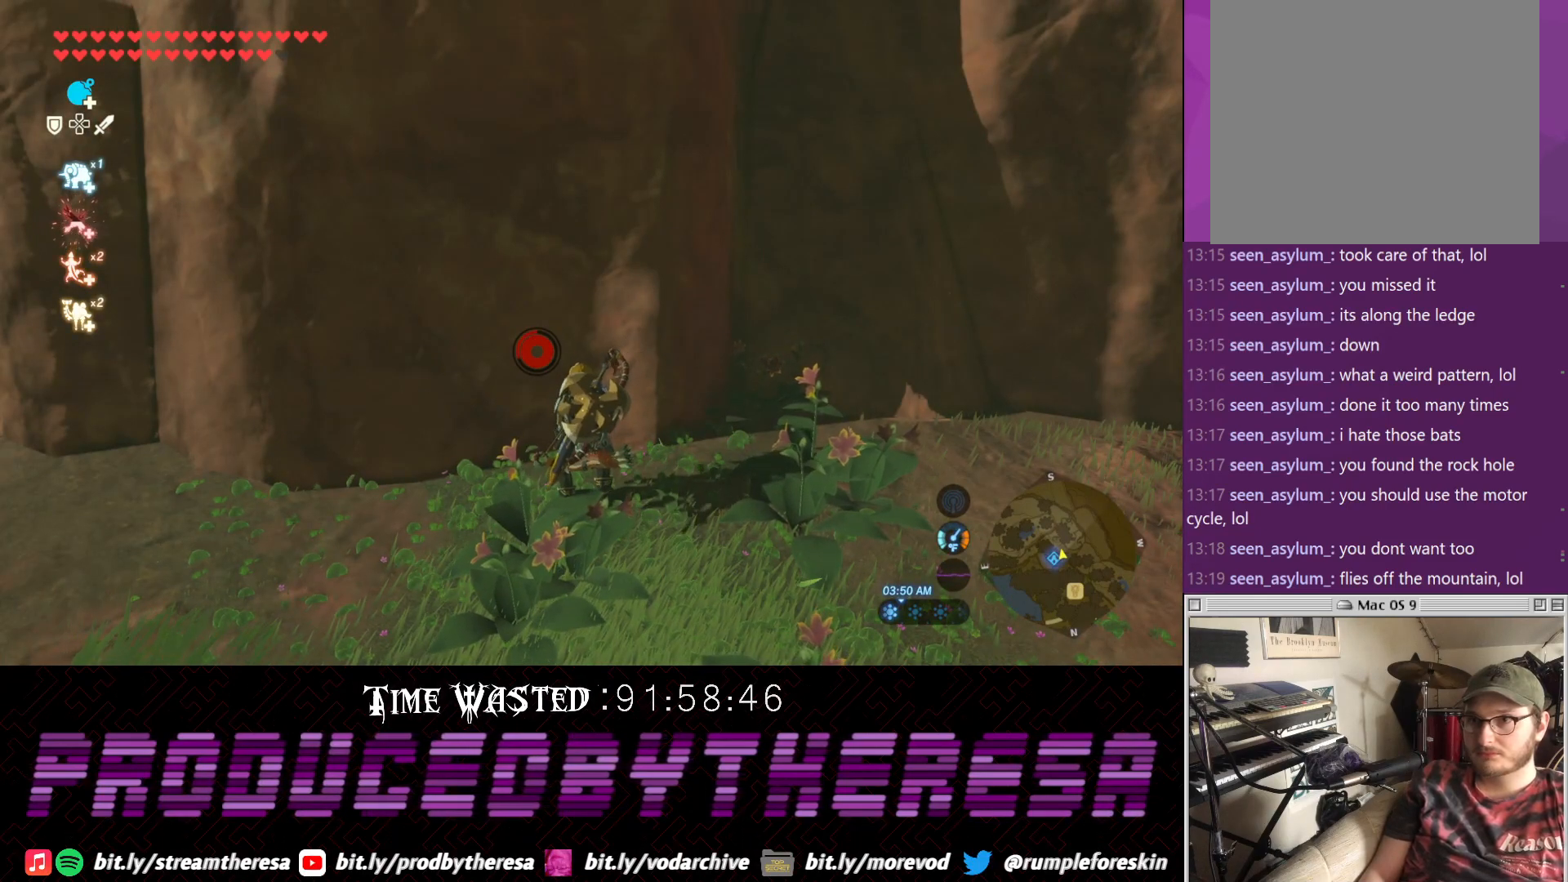
{"dt_ms": 500, "buttons": [], "left_stick": "center", "right_stick": "center", "events": []}
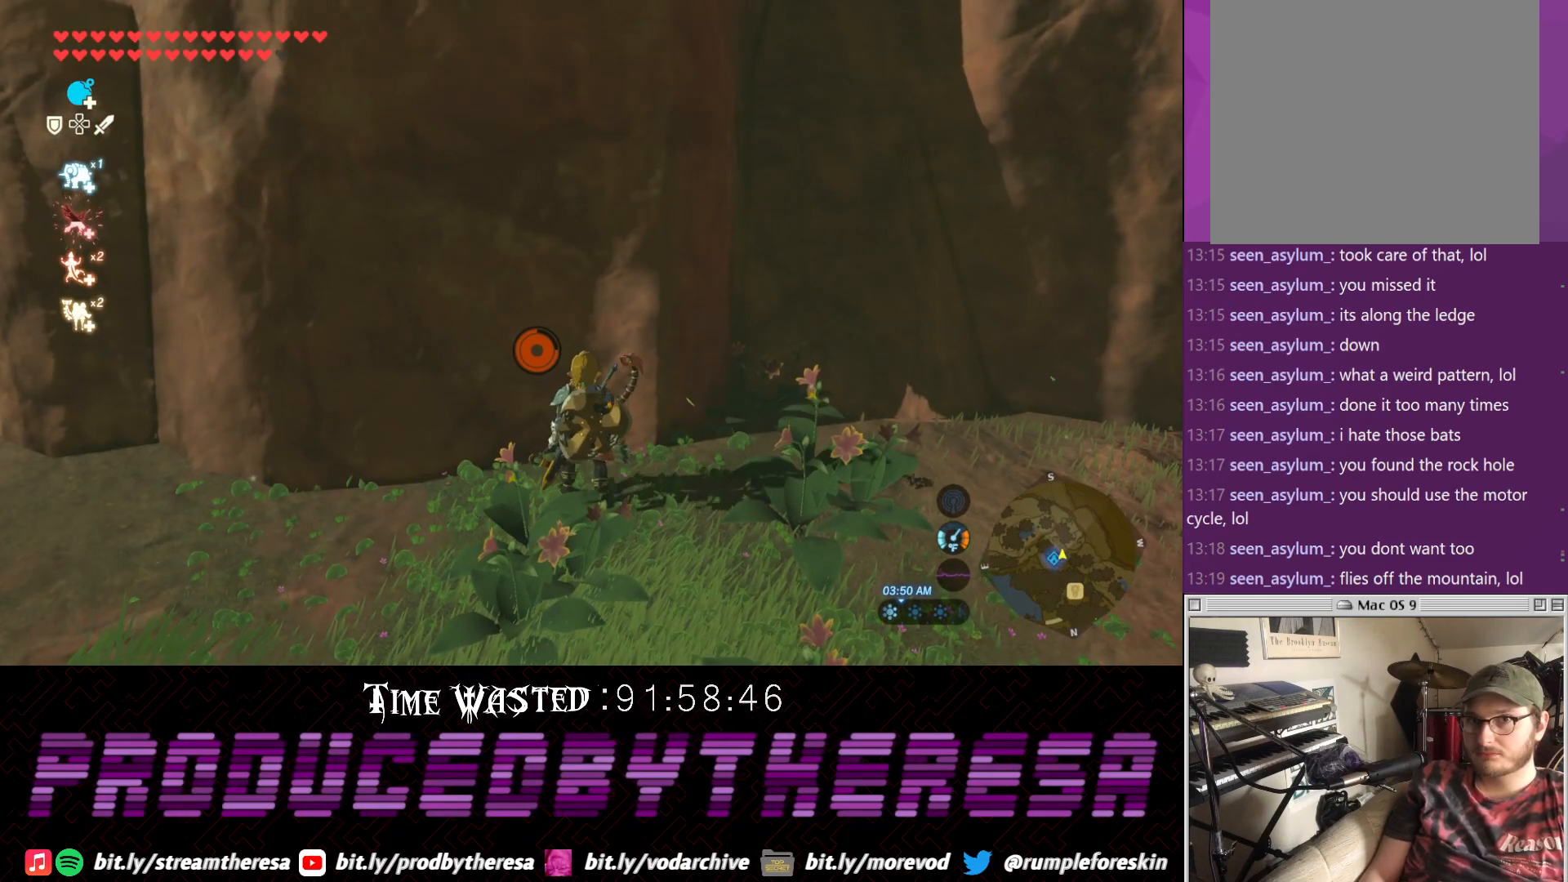
{"dt_ms": 500, "buttons": [], "left_stick": "center", "right_stick": "center", "events": []}
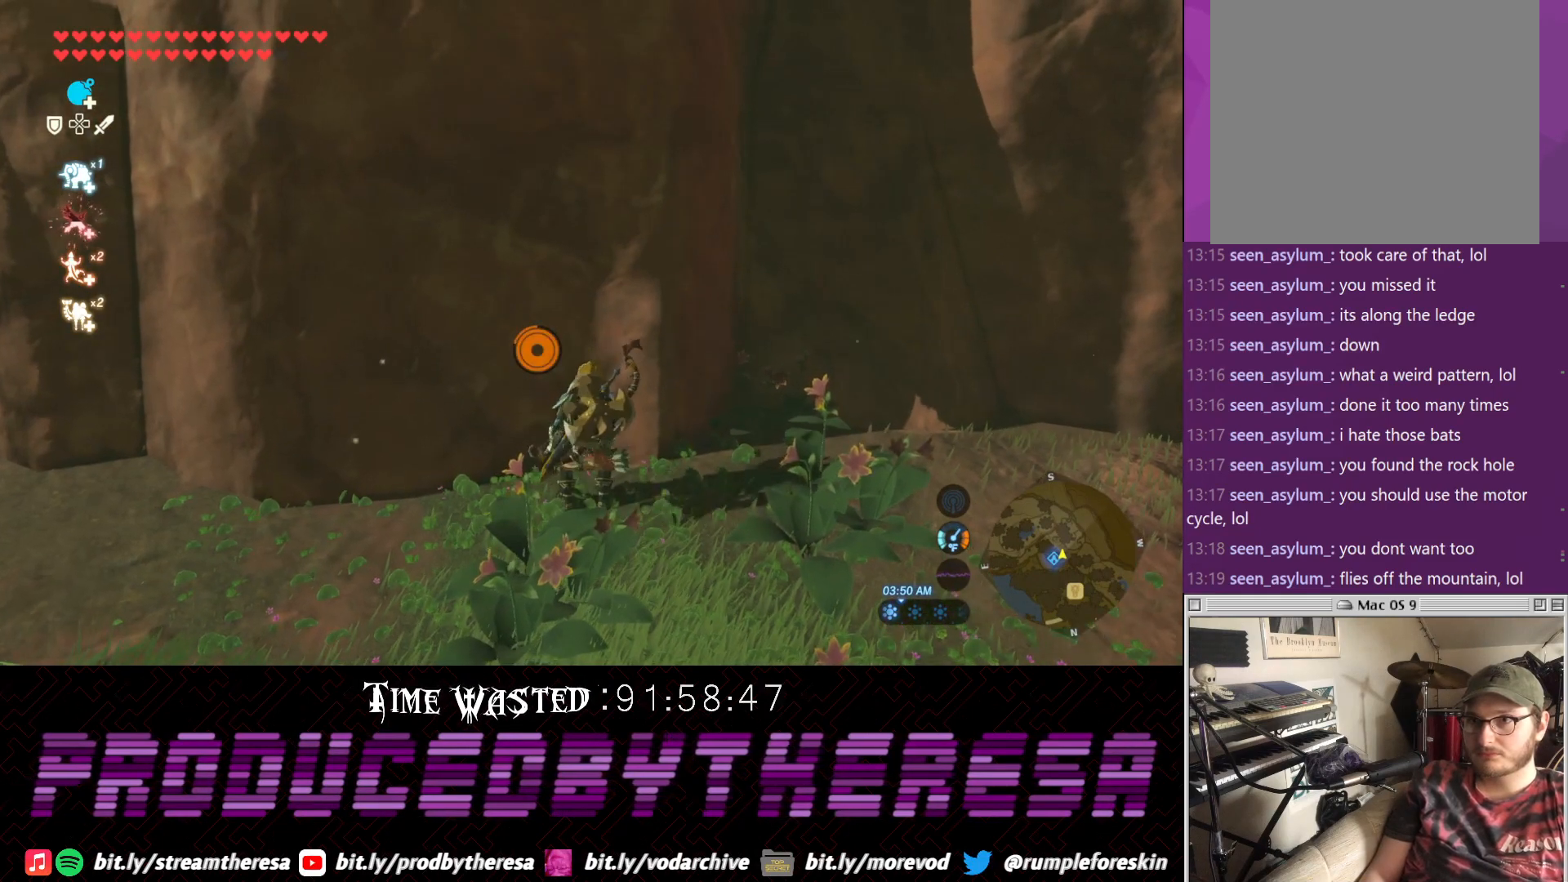
{"dt_ms": 500, "buttons": [], "left_stick": "center", "right_stick": "center", "events": []}
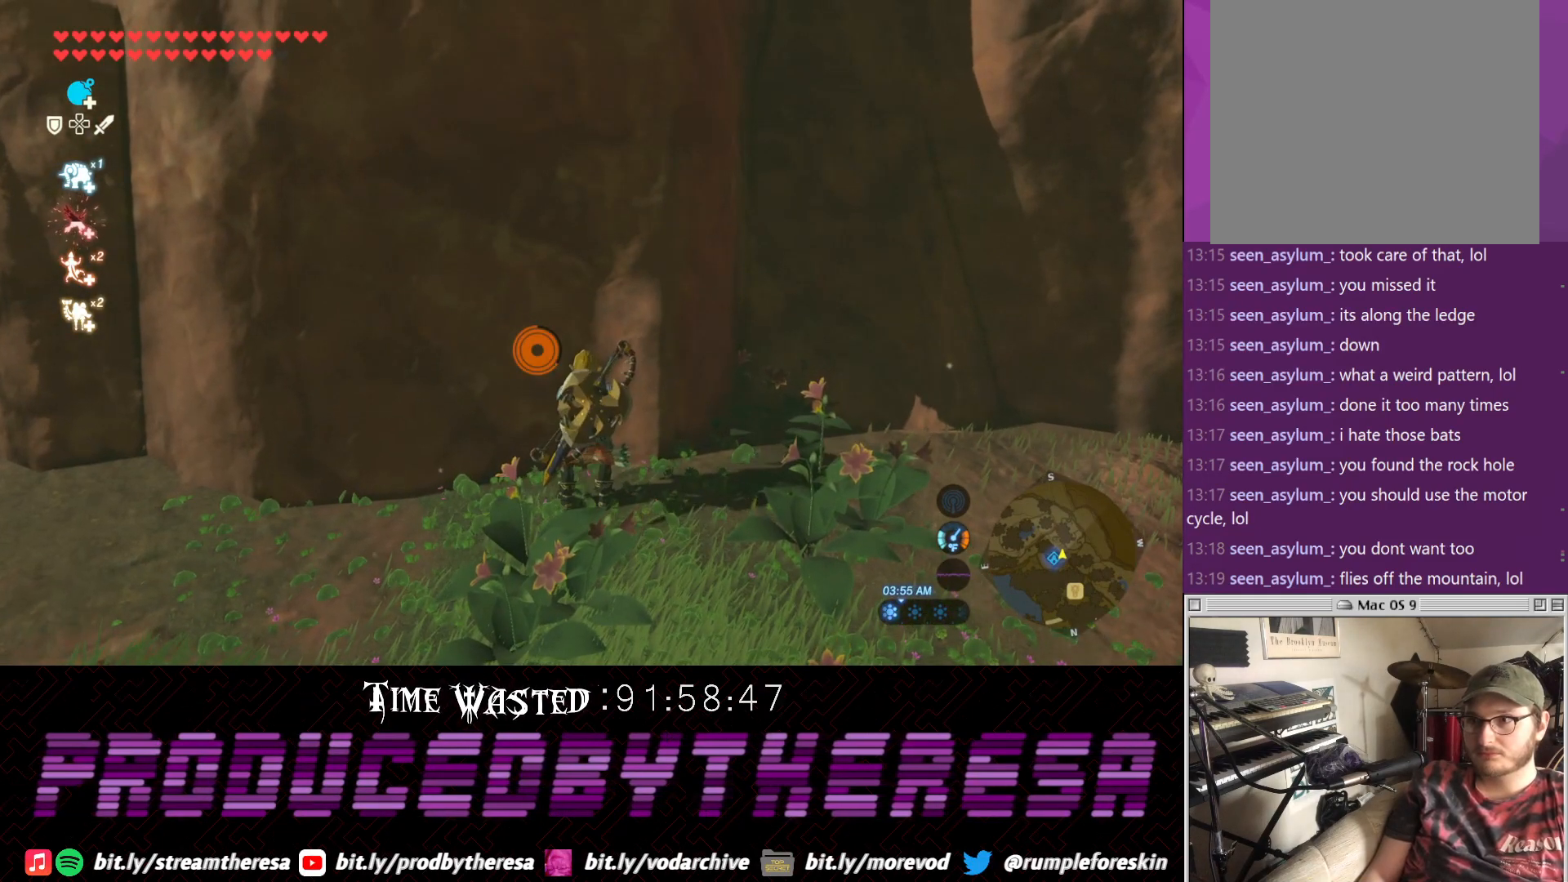
{"dt_ms": 500, "buttons": [], "left_stick": "up", "right_stick": "center", "events": [[417, "left_stick", "up"]]}
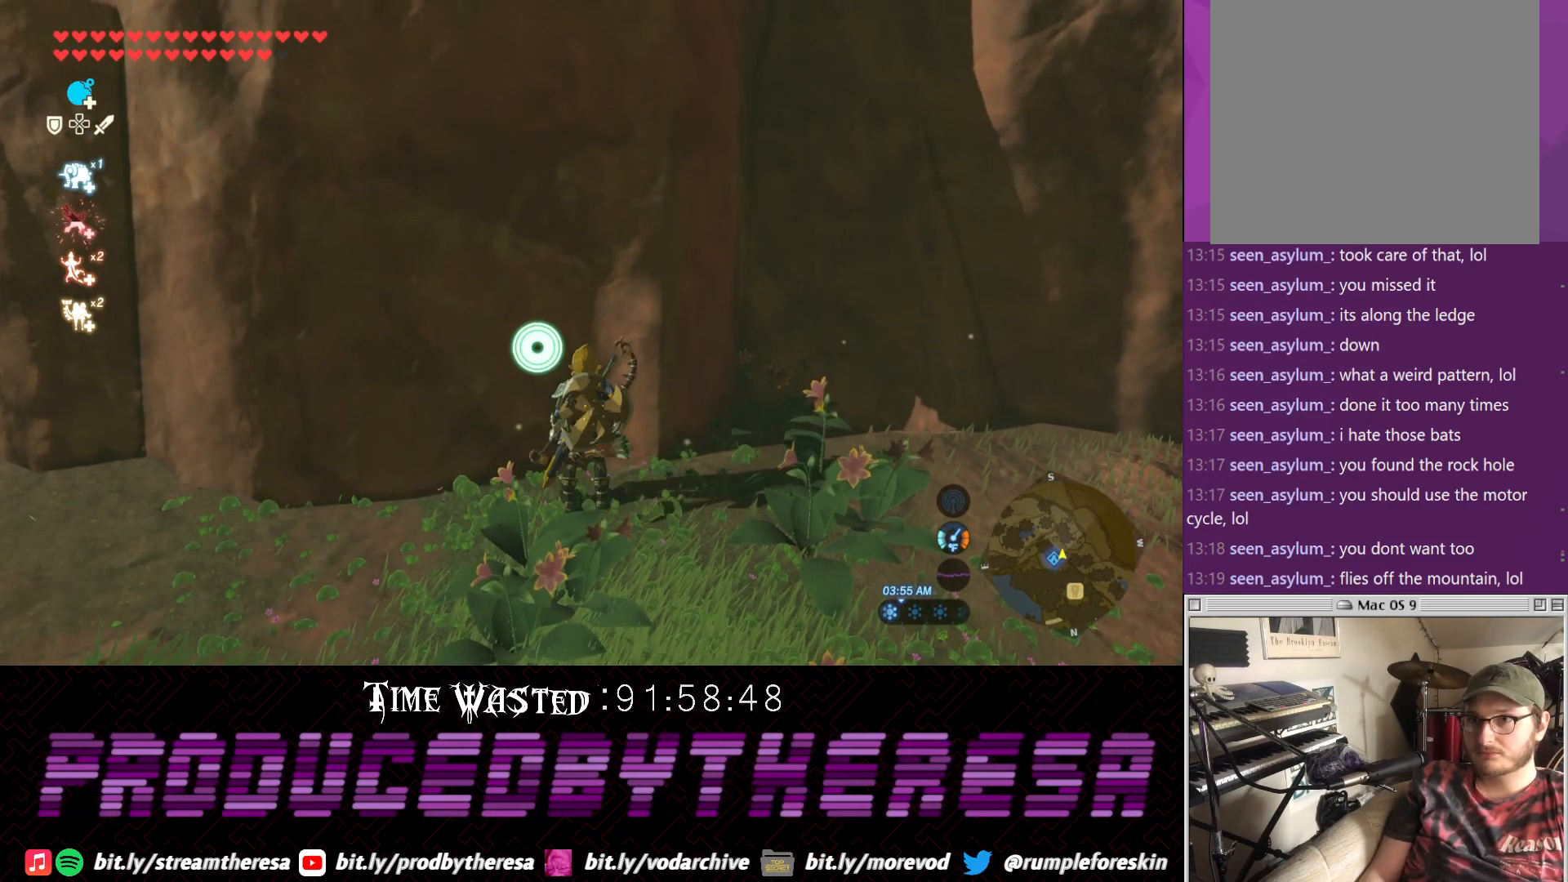
{"dt_ms": 500, "buttons": ["TRIANGLE"], "left_stick": "up", "right_stick": "center", "events": [[167, "TRIANGLE", "down"], [233, "TRIANGLE", "up"], [350, "TRIANGLE", "down"], [417, "TRIANGLE", "up"], [483, "TRIANGLE", "down"]]}
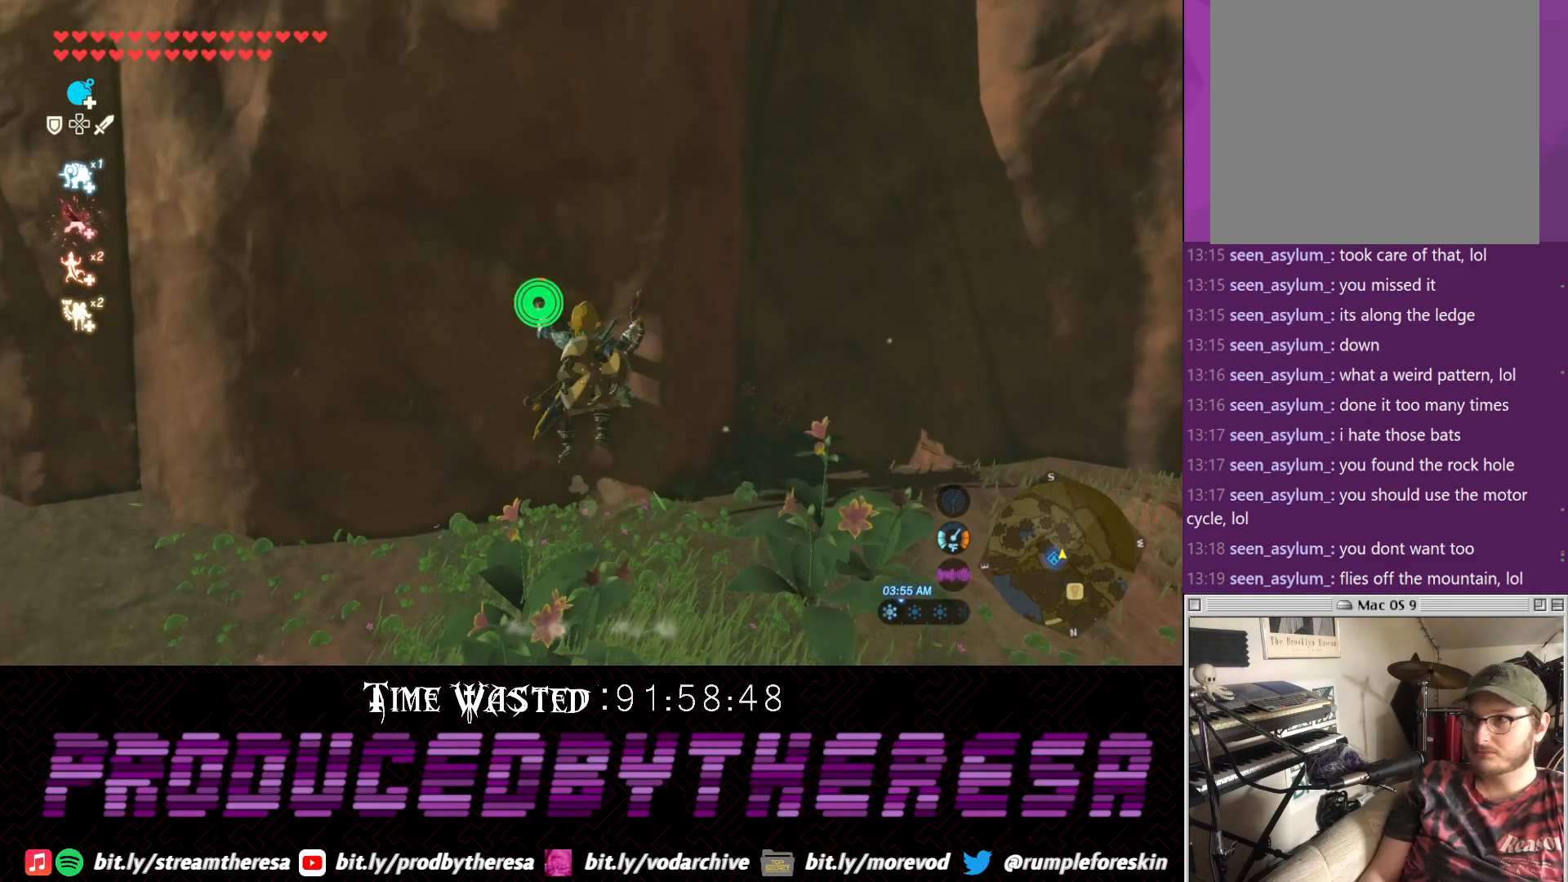
{"dt_ms": 500, "buttons": [], "left_stick": "up", "right_stick": "center", "events": [[100, "TRIANGLE", "up"], [167, "TRIANGLE", "down"], [300, "TRIANGLE", "up"], [367, "TRIANGLE", "down"], [483, "TRIANGLE", "up"]]}
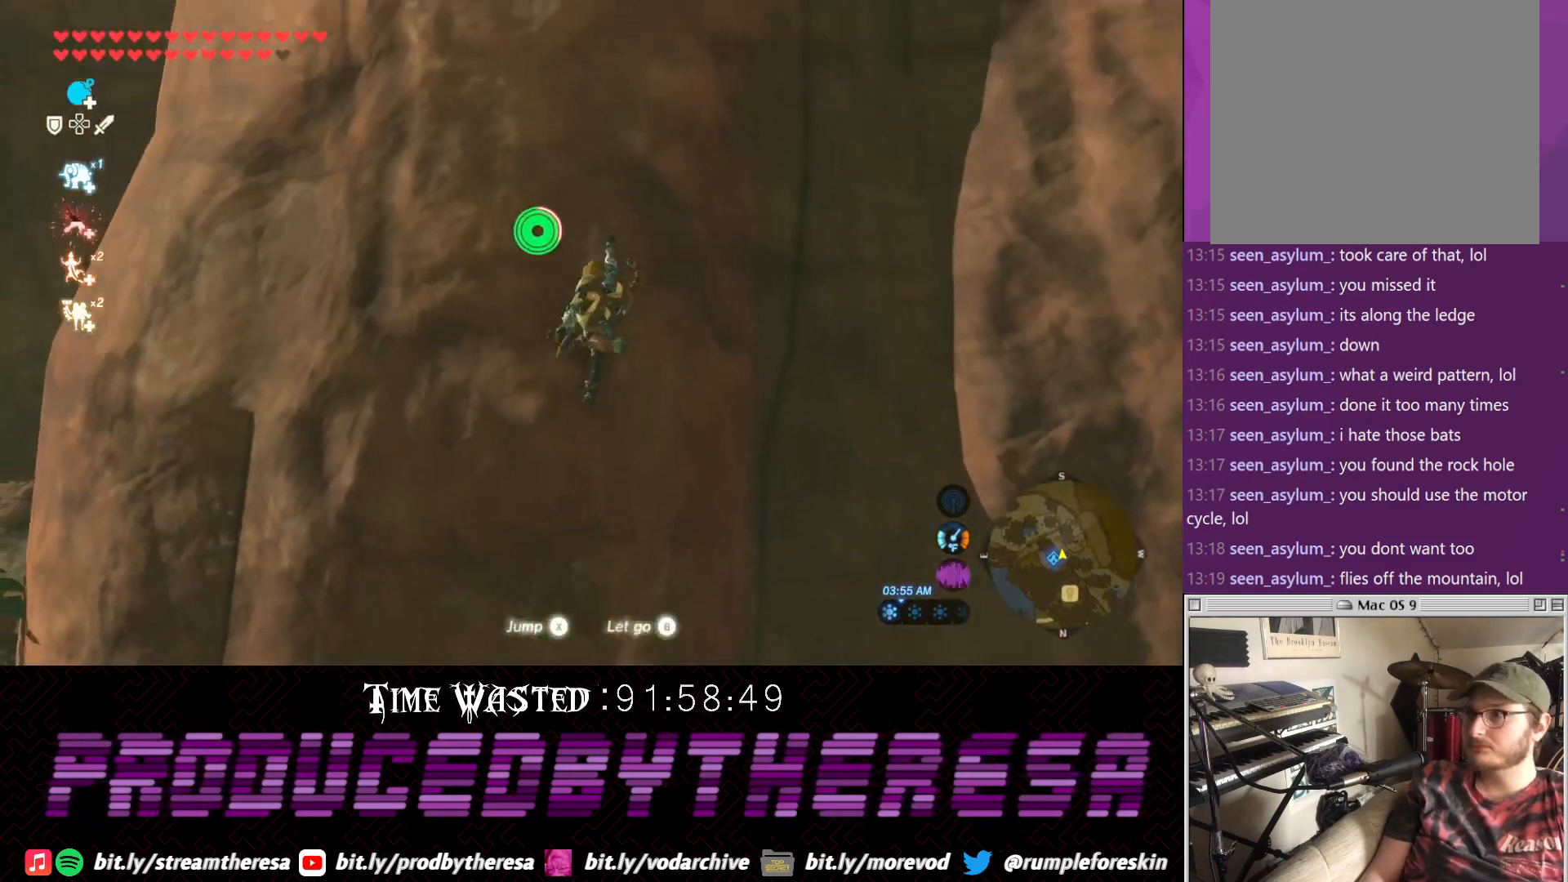
{"dt_ms": 500, "buttons": [], "left_stick": "up", "right_stick": "center"}
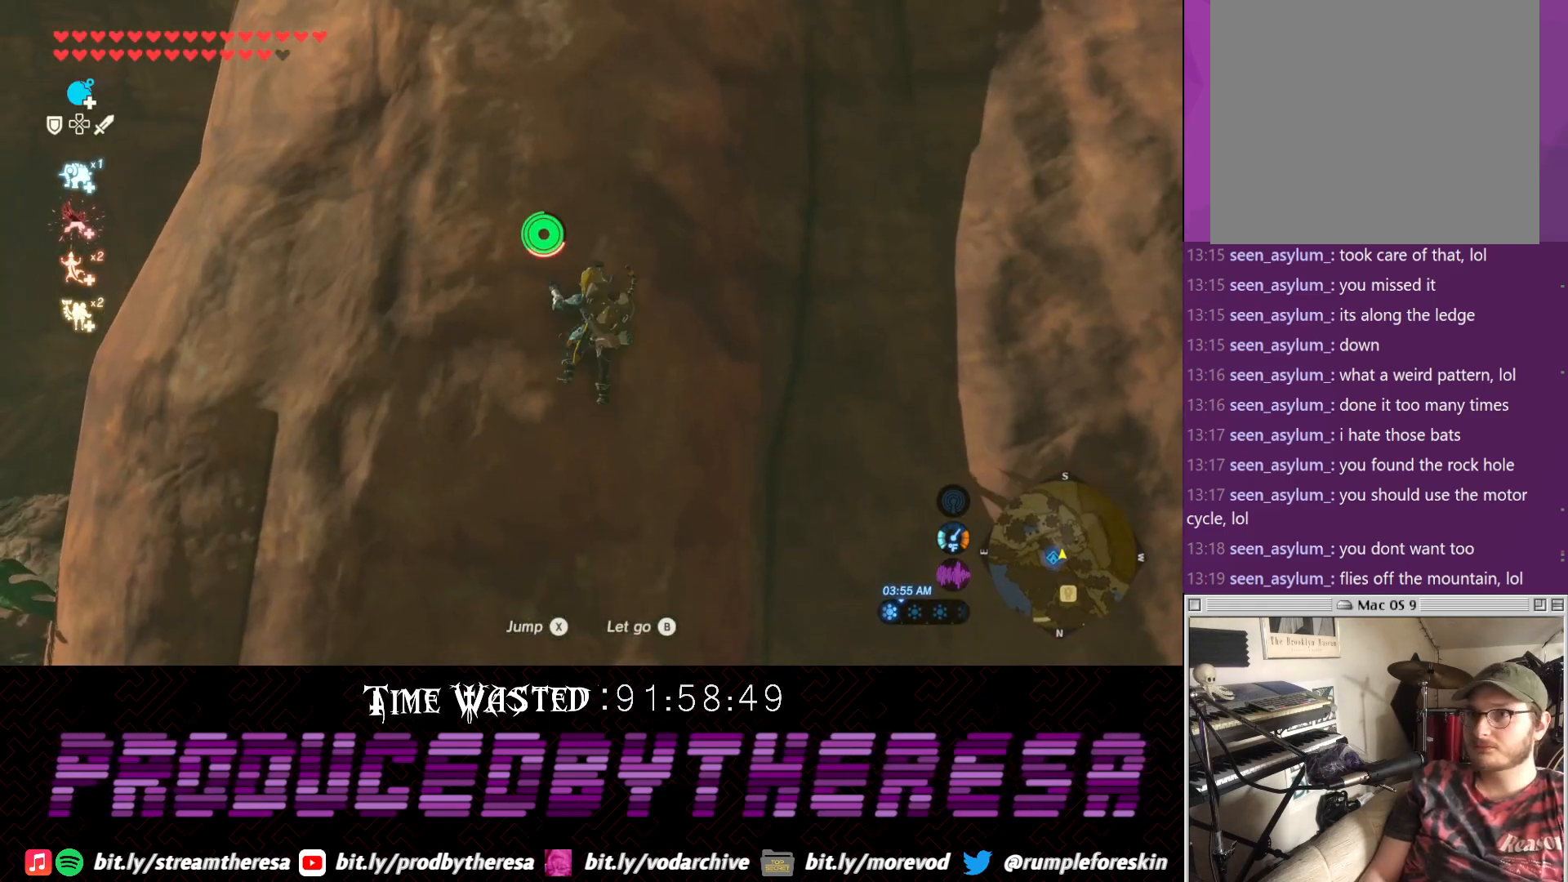
{"dt_ms": 500, "buttons": ["TRIANGLE"], "left_stick": "up", "right_stick": "center", "events": [[67, "TRIANGLE", "down"], [383, "TRIANGLE", "up"], [450, "TRIANGLE", "down"]]}
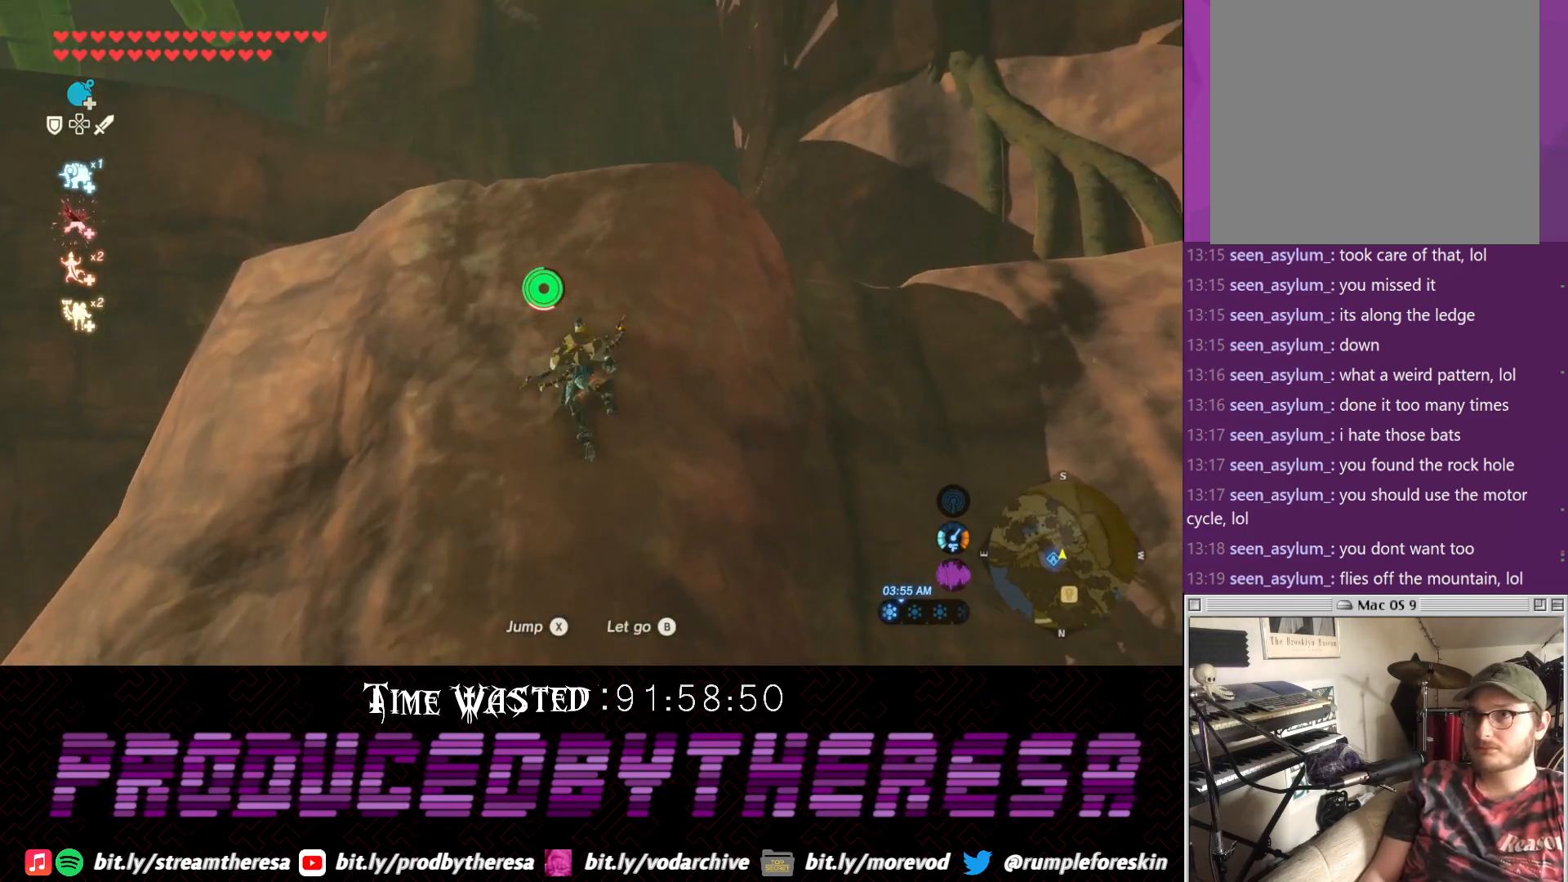
{"dt_ms": 500, "buttons": [], "left_stick": "up", "right_stick": "center", "events": [[67, "TRIANGLE", "up"], [133, "TRIANGLE", "down"], [267, "TRIANGLE", "up"], [333, "TRIANGLE", "down"], [450, "TRIANGLE", "up"]]}
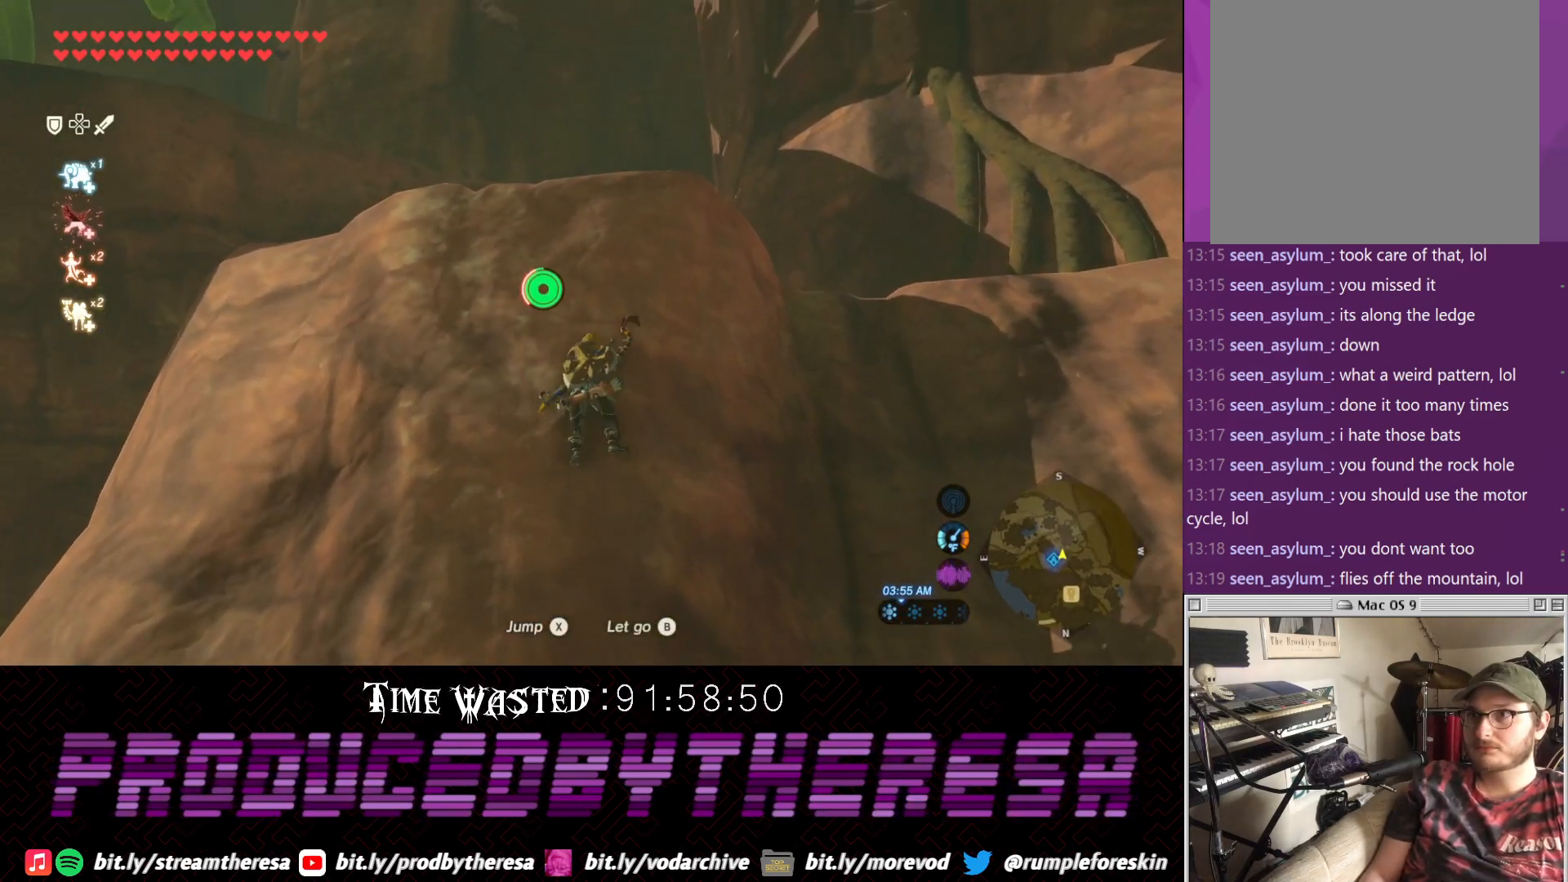
{"dt_ms": 500, "buttons": [], "left_stick": "up", "right_stick": "center", "events": [[17, "TRIANGLE", "down"], [150, "TRIANGLE", "up"], [267, "TRIANGLE", "down"], [333, "TRIANGLE", "up"]]}
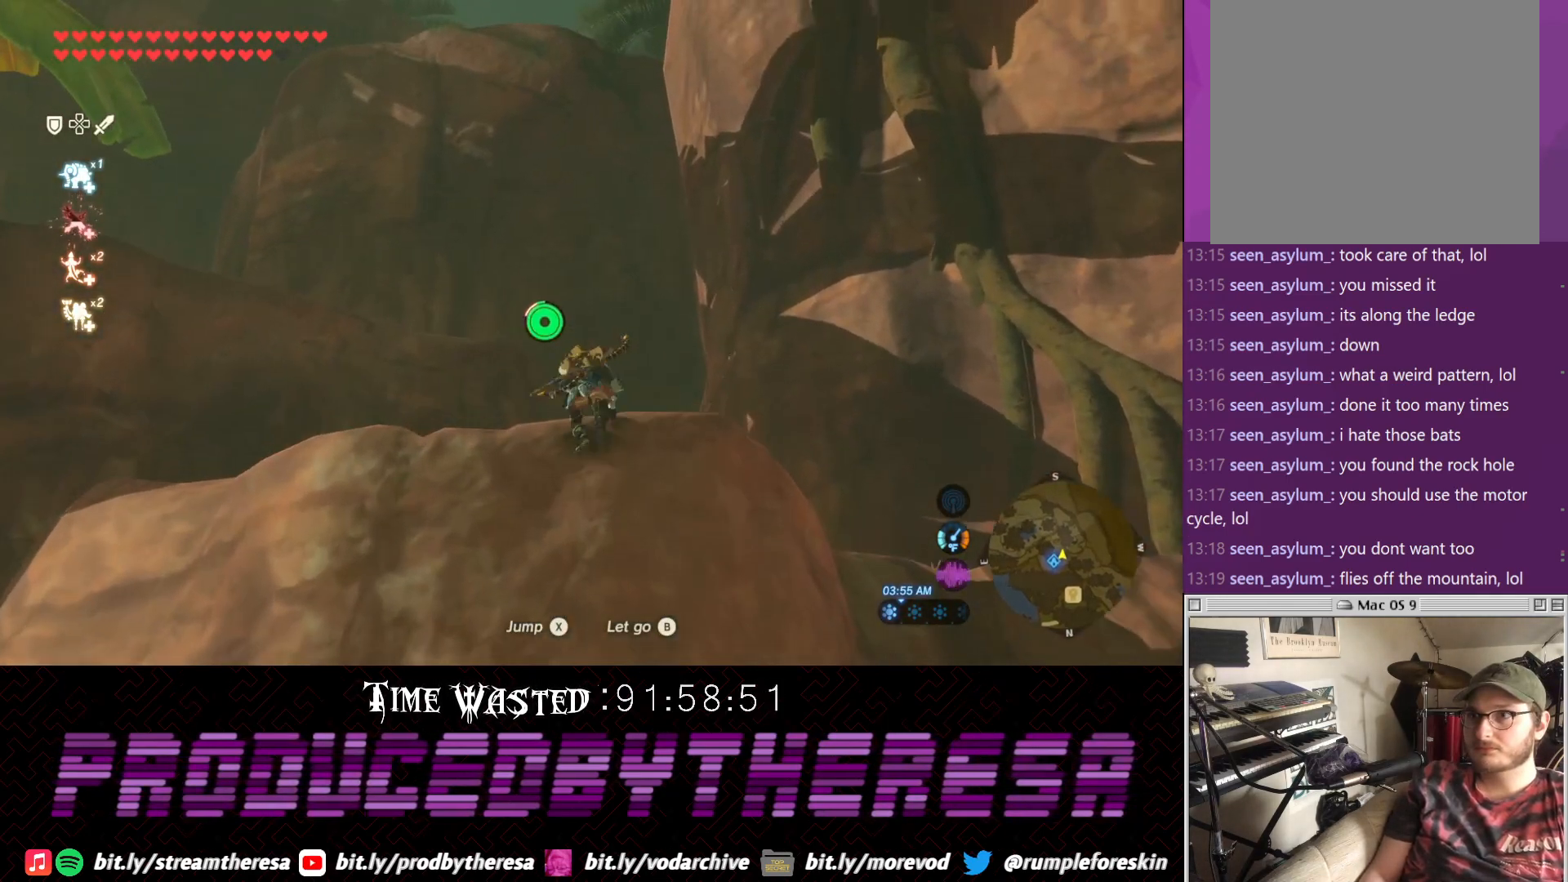
{"dt_ms": 500, "buttons": [], "left_stick": "up-left", "right_stick": "up", "events": [[100, "right_stick", "up"], [417, "left_stick", "up-left"]]}
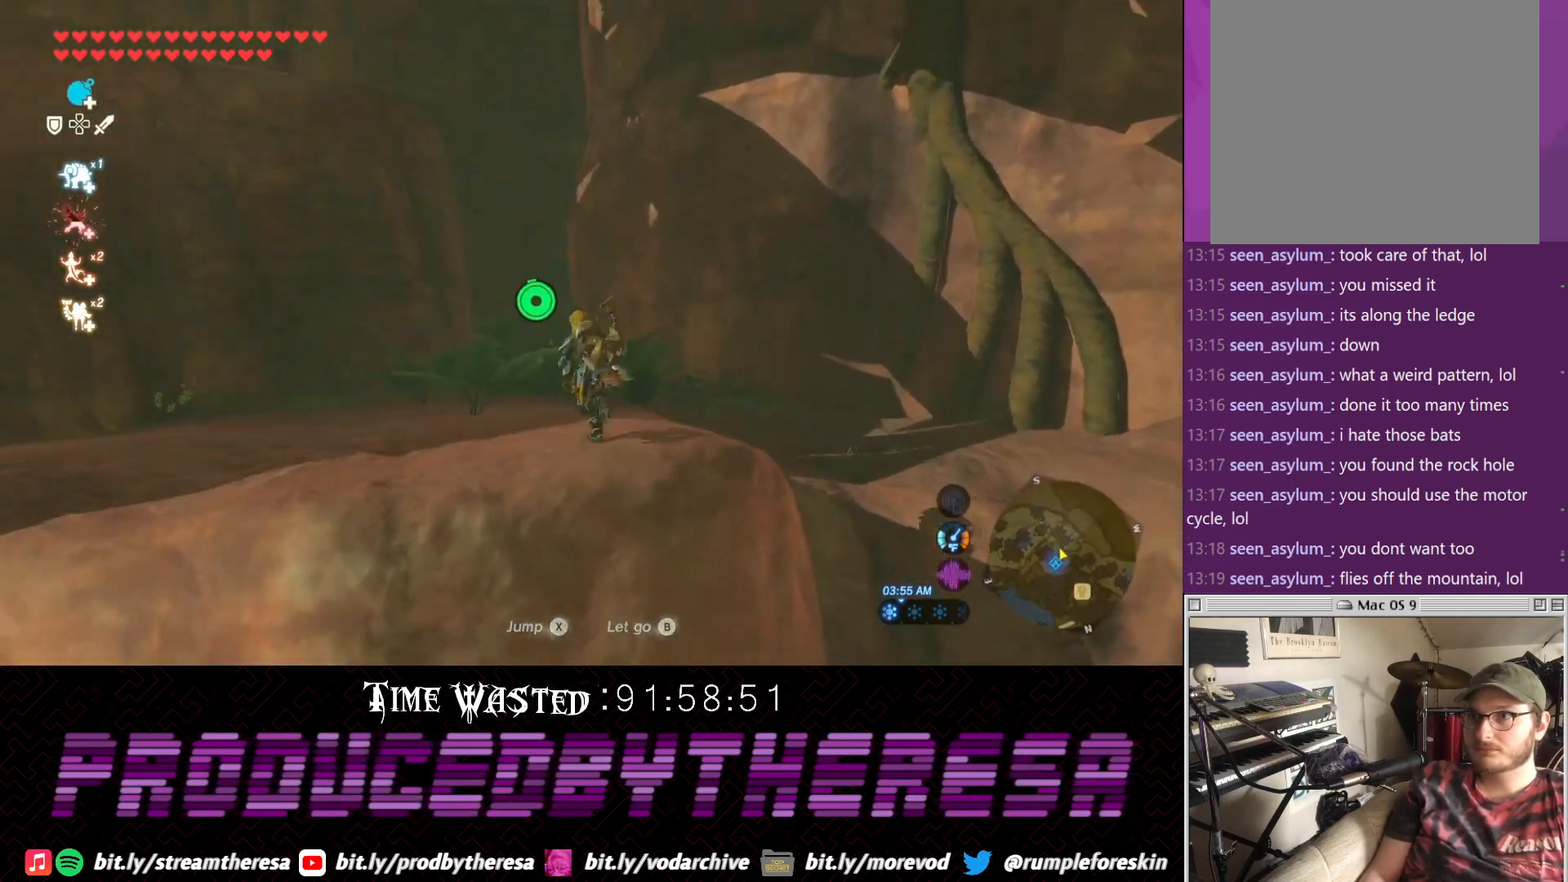
{"dt_ms": 500, "buttons": [], "left_stick": "up-left", "right_stick": "center", "events": [[33, "right_stick", "center"]]}
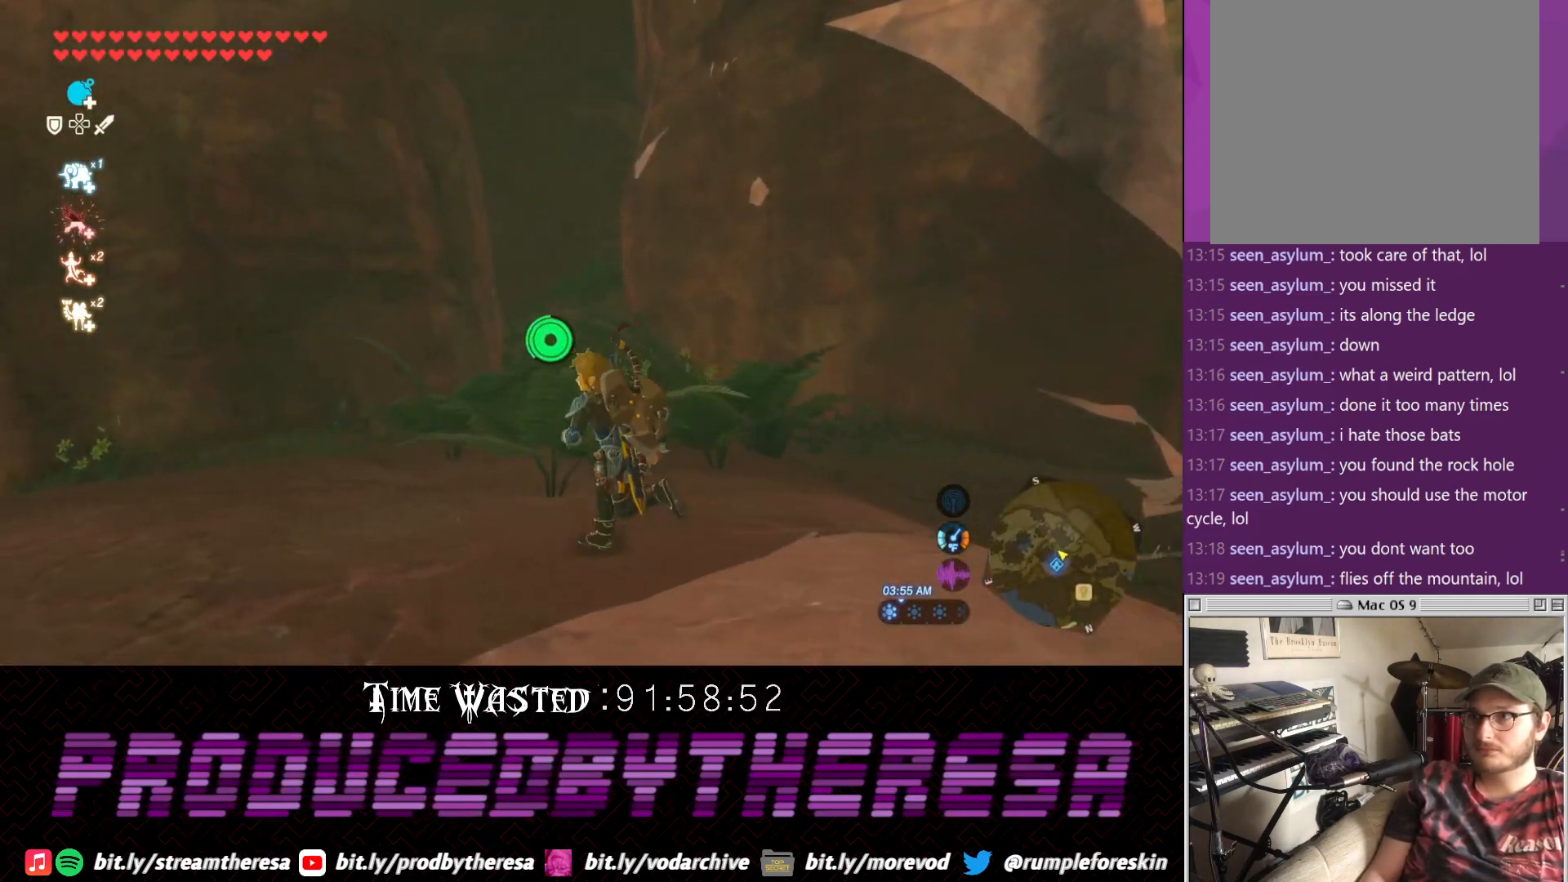
{"dt_ms": 500, "buttons": [], "left_stick": "up-left", "right_stick": "center", "events": []}
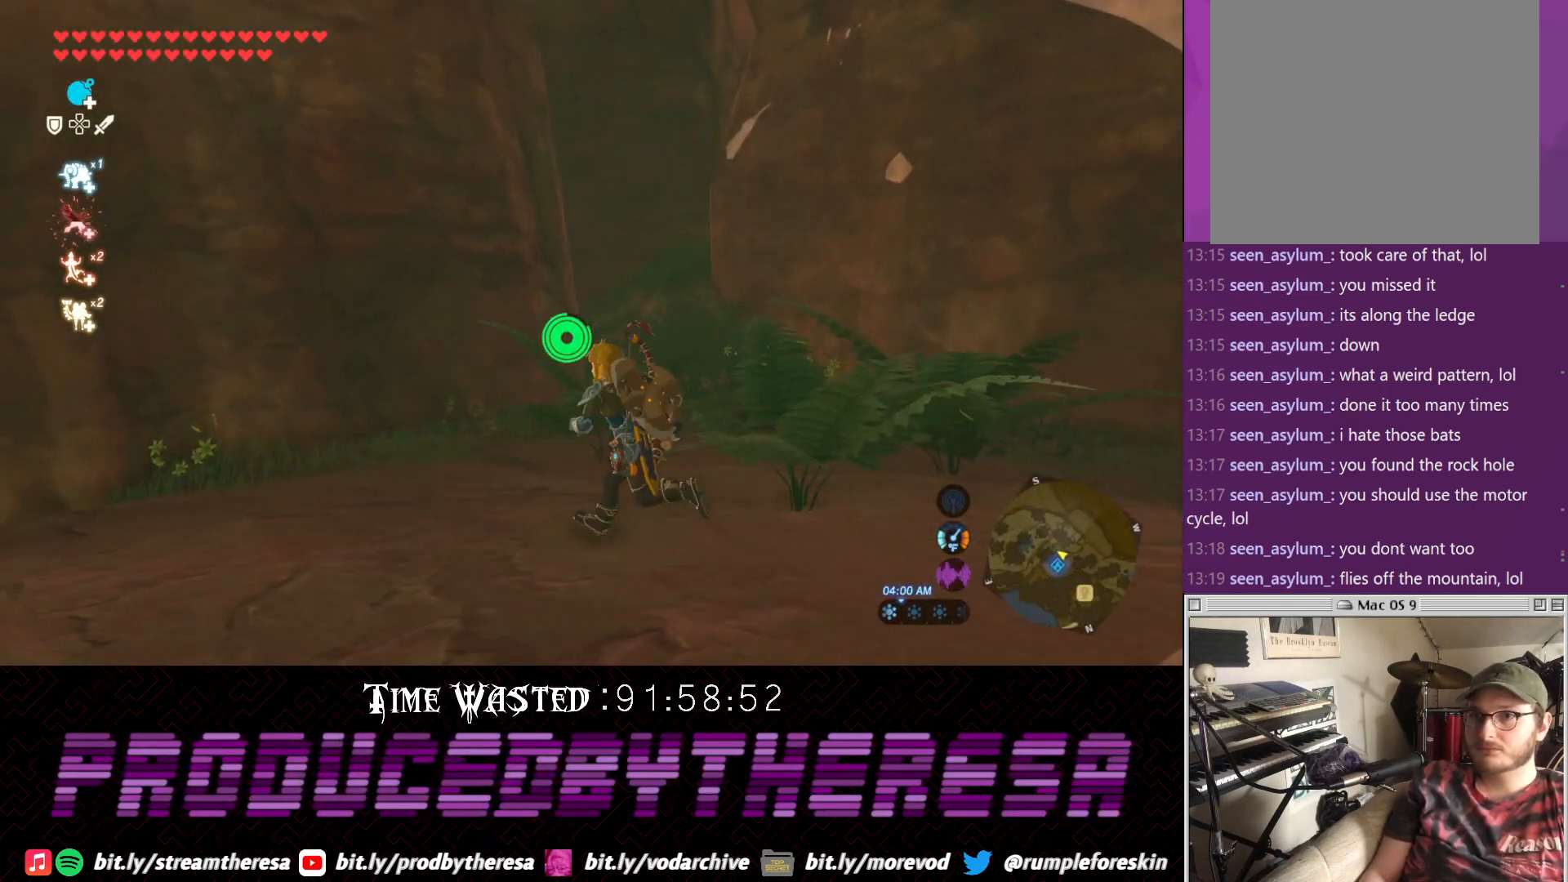
{"dt_ms": 500, "buttons": ["CROSS"], "left_stick": "up-left", "right_stick": "center", "events": [[183, "CROSS", "down"]]}
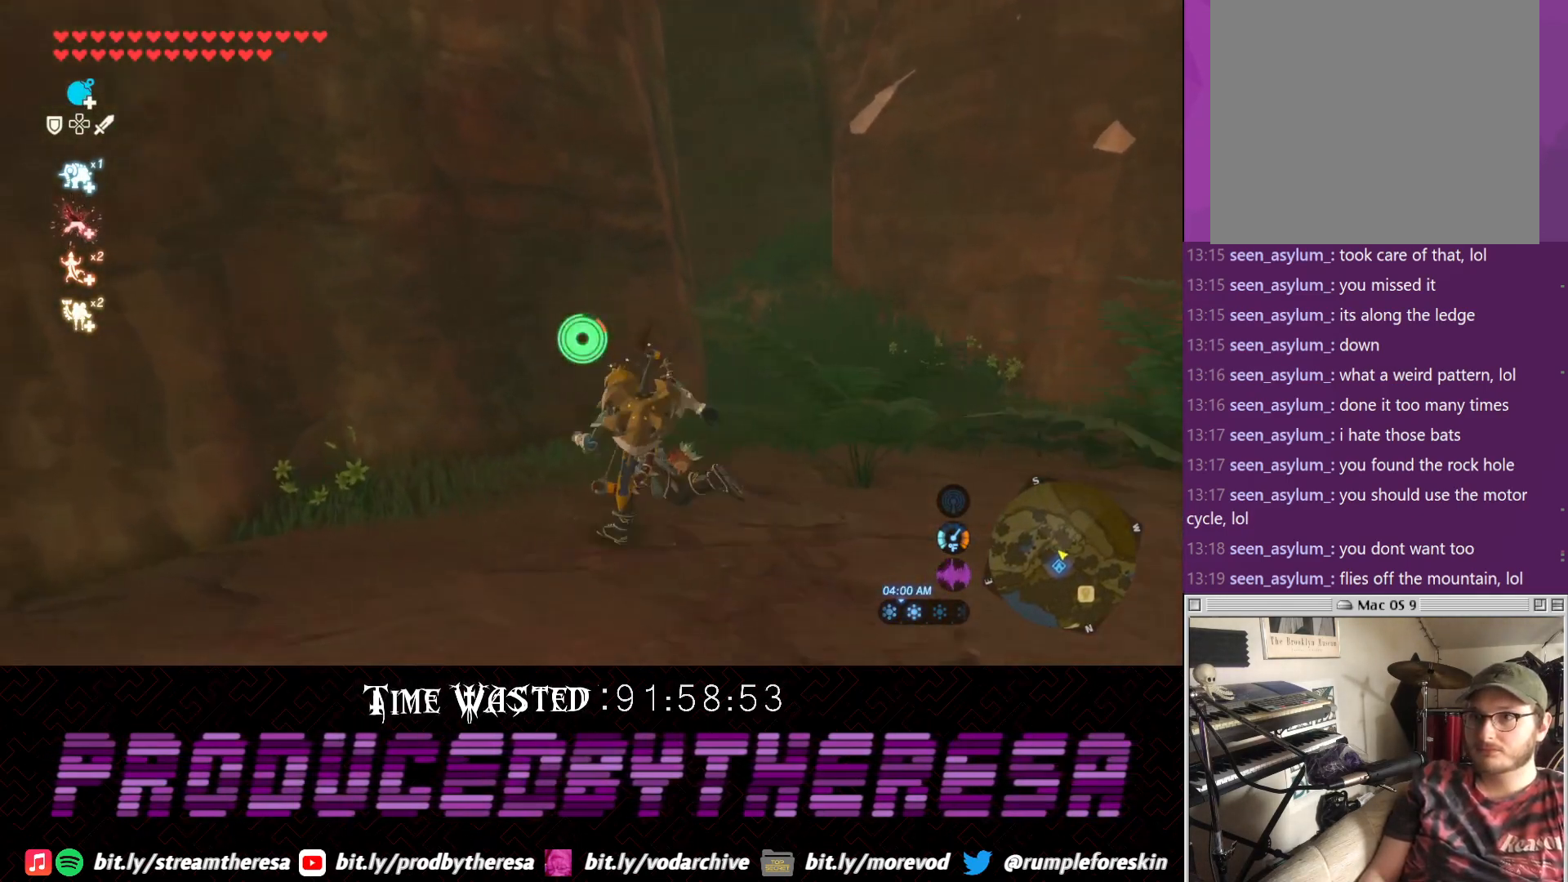
{"dt_ms": 1000, "buttons": [], "left_stick": "up-left", "right_stick": "center"}
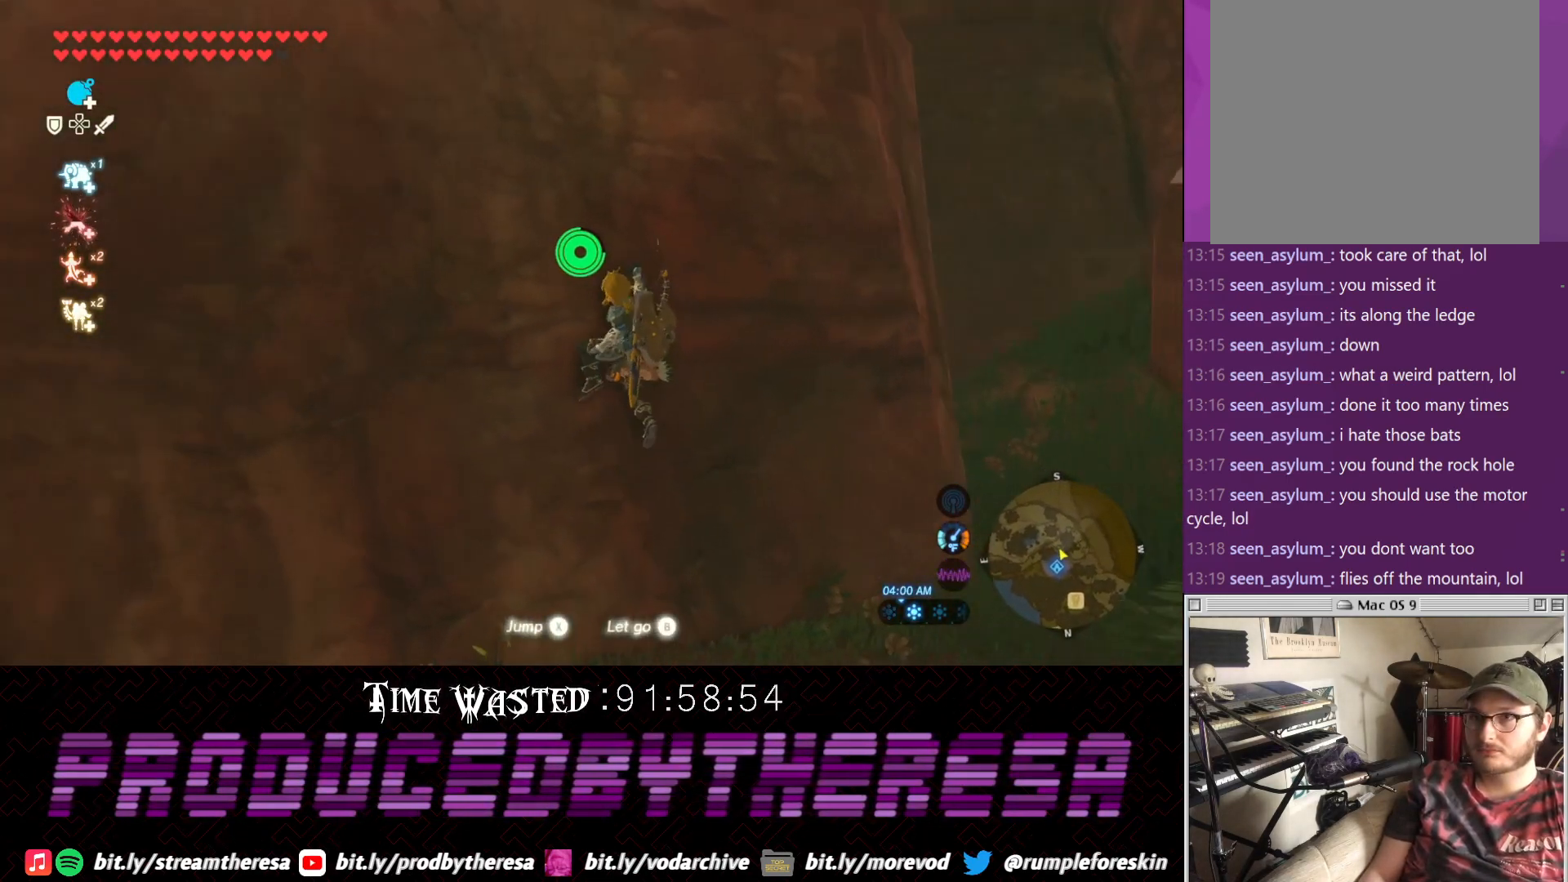
{"dt_ms": 500, "buttons": [], "left_stick": "up-left", "right_stick": "center", "events": [[17, "TRIANGLE", "down"], [83, "TRIANGLE", "up"], [150, "TRIANGLE", "down"], [250, "TRIANGLE", "up"], [350, "TRIANGLE", "down"], [467, "TRIANGLE", "up"]]}
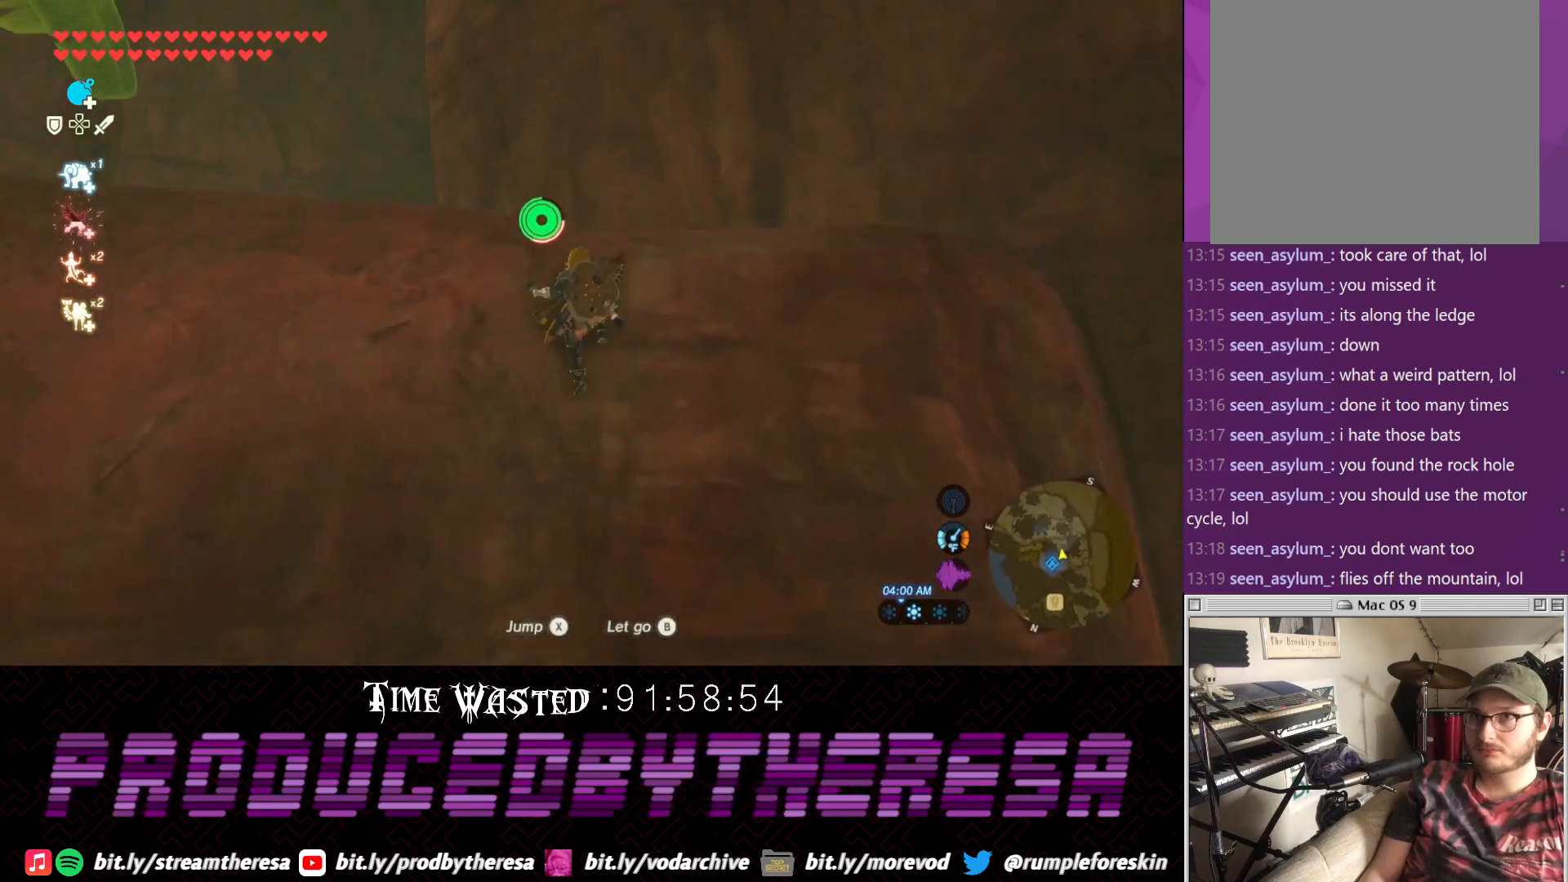
{"dt_ms": 500, "buttons": [], "left_stick": "up-left", "right_stick": "center", "events": [[33, "TRIANGLE", "down"], [100, "TRIANGLE", "up"], [167, "TRIANGLE", "down"], [300, "TRIANGLE", "up"]]}
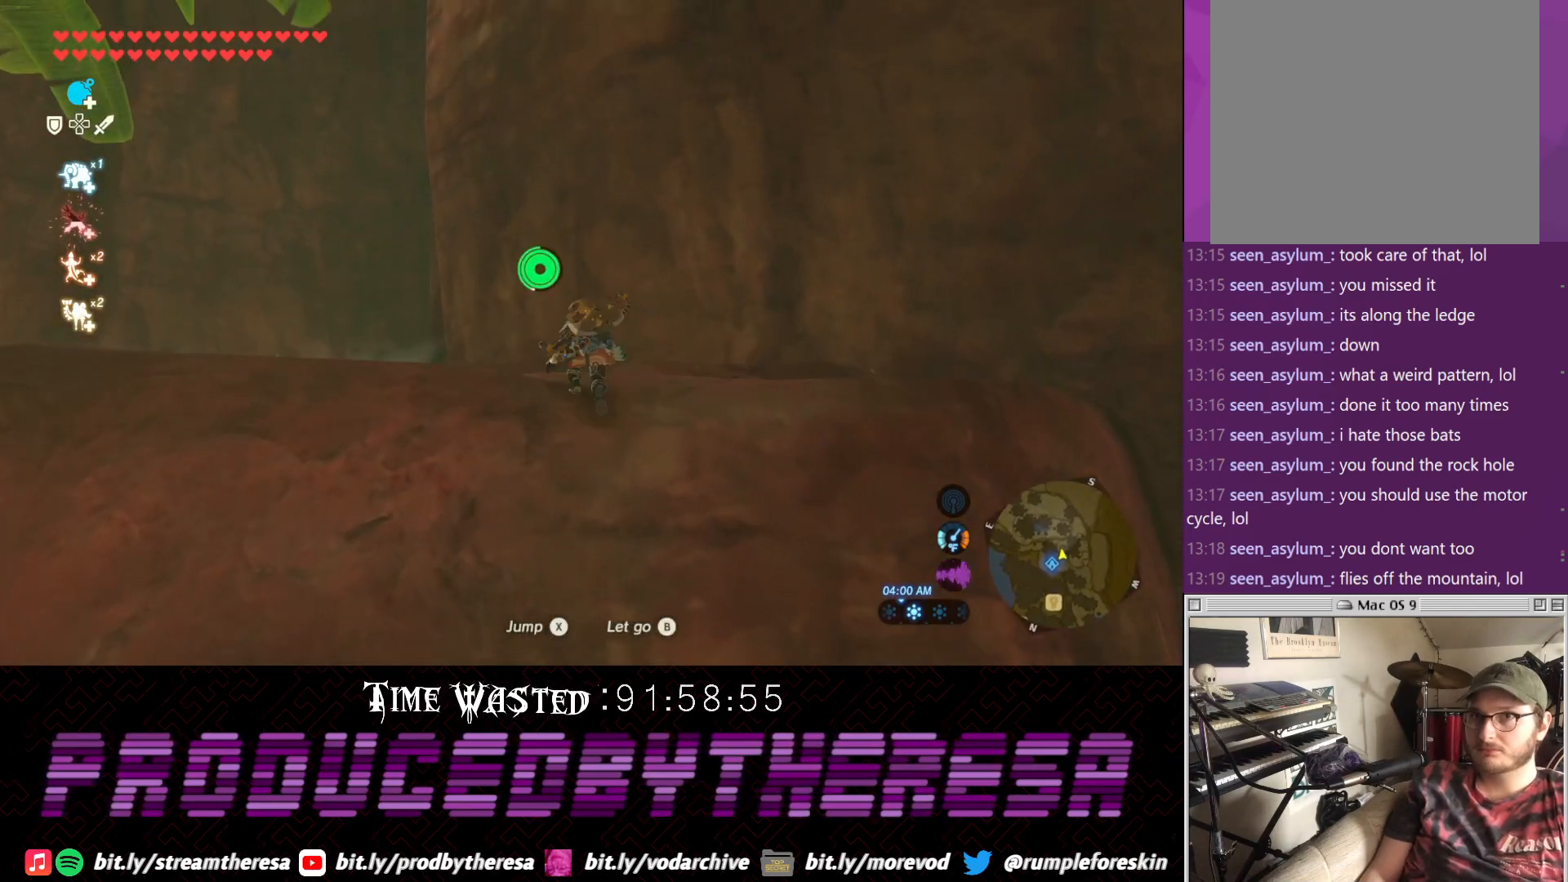
{"dt_ms": 500, "buttons": [], "left_stick": "up-left", "right_stick": "center", "events": [[50, "right_stick", "up-right"], [367, "right_stick", "center"]]}
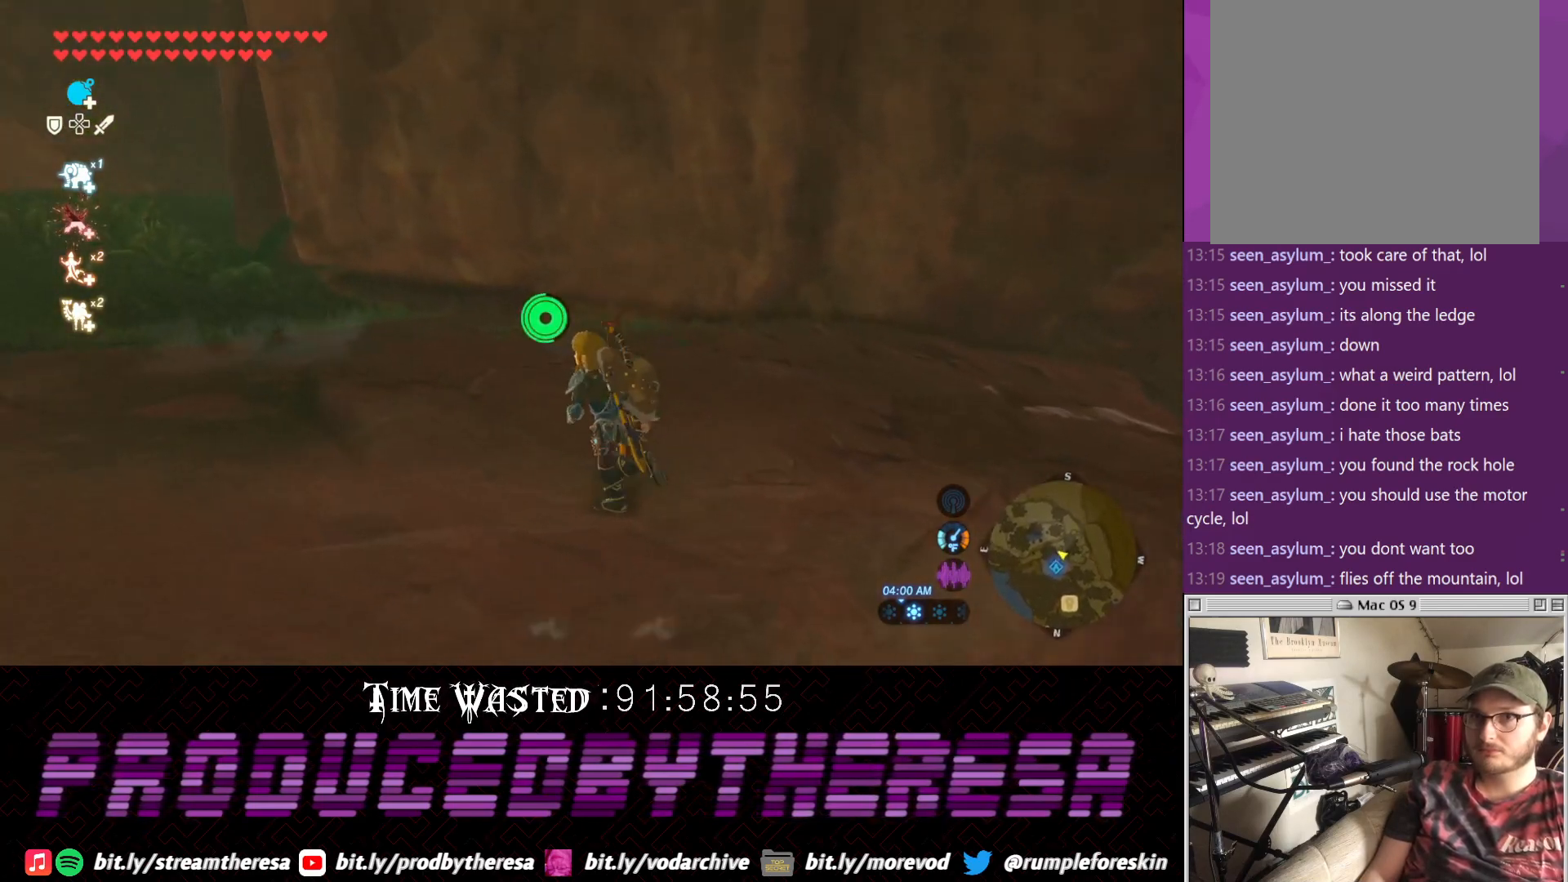
{"dt_ms": 500, "buttons": ["DPAD_DOWN"], "left_stick": "up", "right_stick": "center", "events": [[117, "DPAD_DOWN", "down"], [250, "CROSS", "down"], [317, "CROSS", "up"], [383, "CROSS", "down"], [383, "left_stick", "up"], [500, "CROSS", "up"]]}